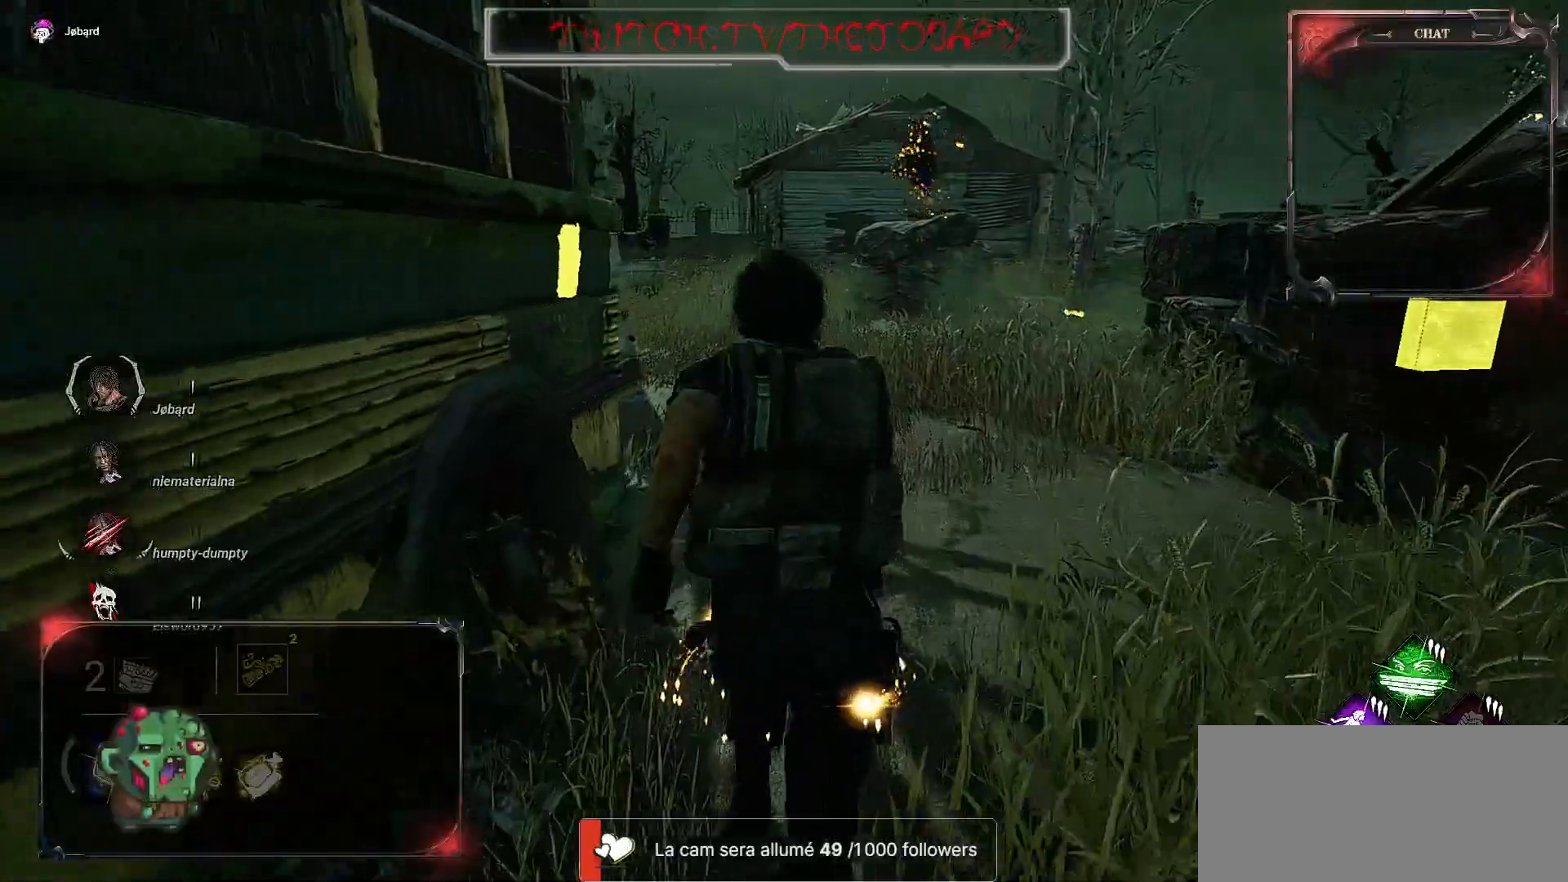
Gameplay with keyboard and mouse; each line is a JSON object with the keys and mouse buttons held at the frame after it. "events" lists presses ("down") and releases ("up") of "a", "ctrl", "d", "e", "f", "q", "r", "s", "shift", "space", "tab", "z", "mouse_left", "mouse_wheel", "mouse_right", "mouse_mb4" and "mouse_mb5" between this image and that frame as [ms after this image, input, new state], when the widget could be followed in between. "mouse_left", "mouse_wheel", "mouse_right", "mouse_mb4", "mouse_mb5" = the "left", "wheel", "right", "mb4", "mb5" buttons of the "mouse" list. No other keys are recorded. "wheel" means that the mouse wheel is clicked or scrolled. Mouse movement is not recorded.
{"keys": ["shift", "z"], "mouse": [], "events": []}
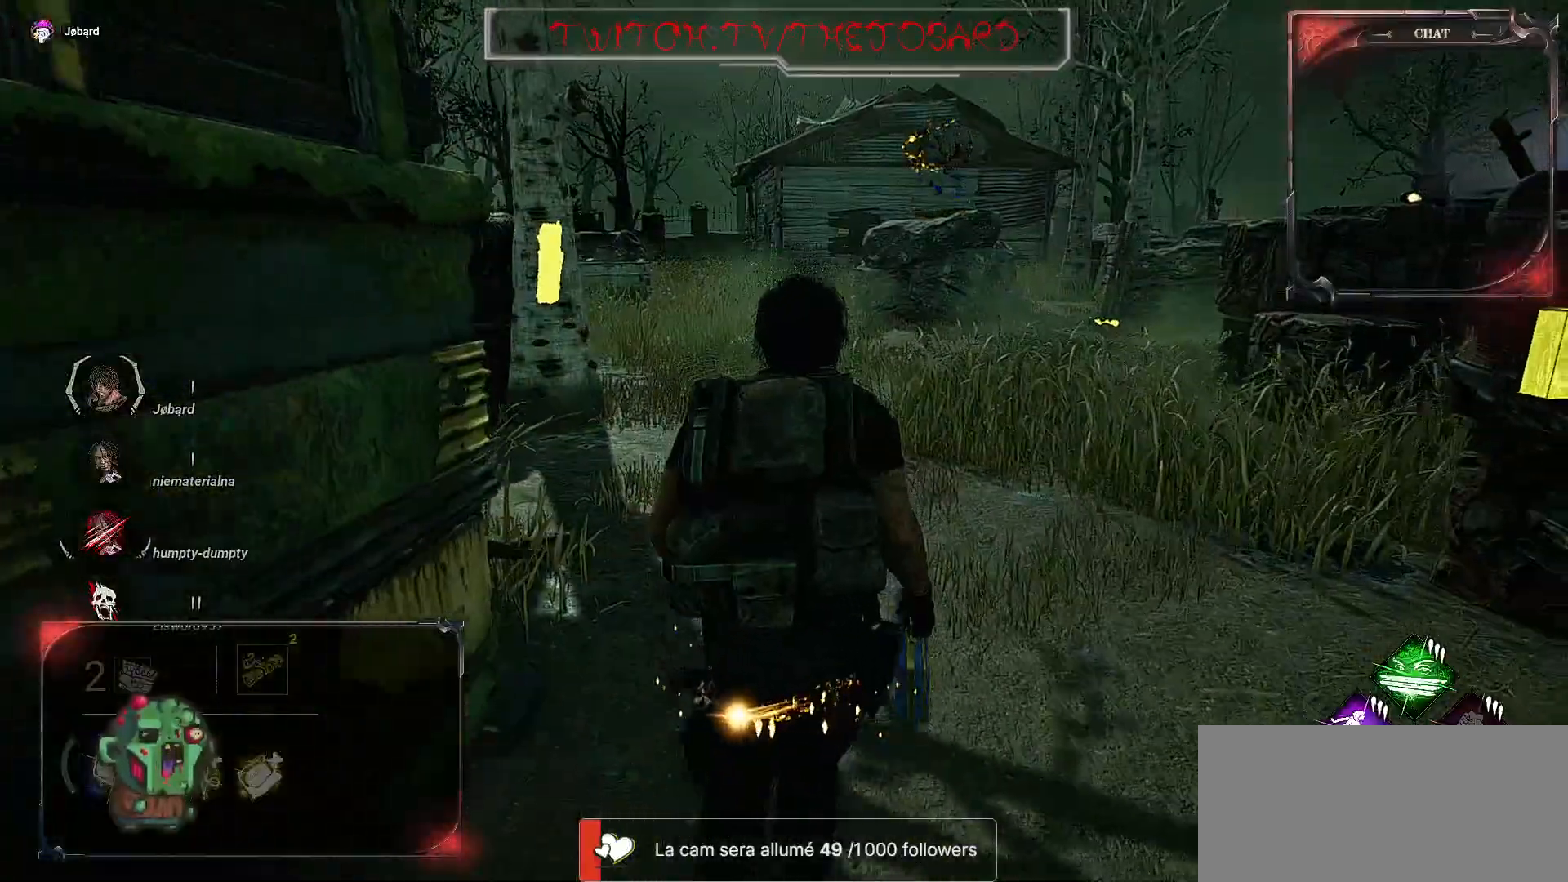
{"keys": ["shift", "z"], "mouse": [], "events": []}
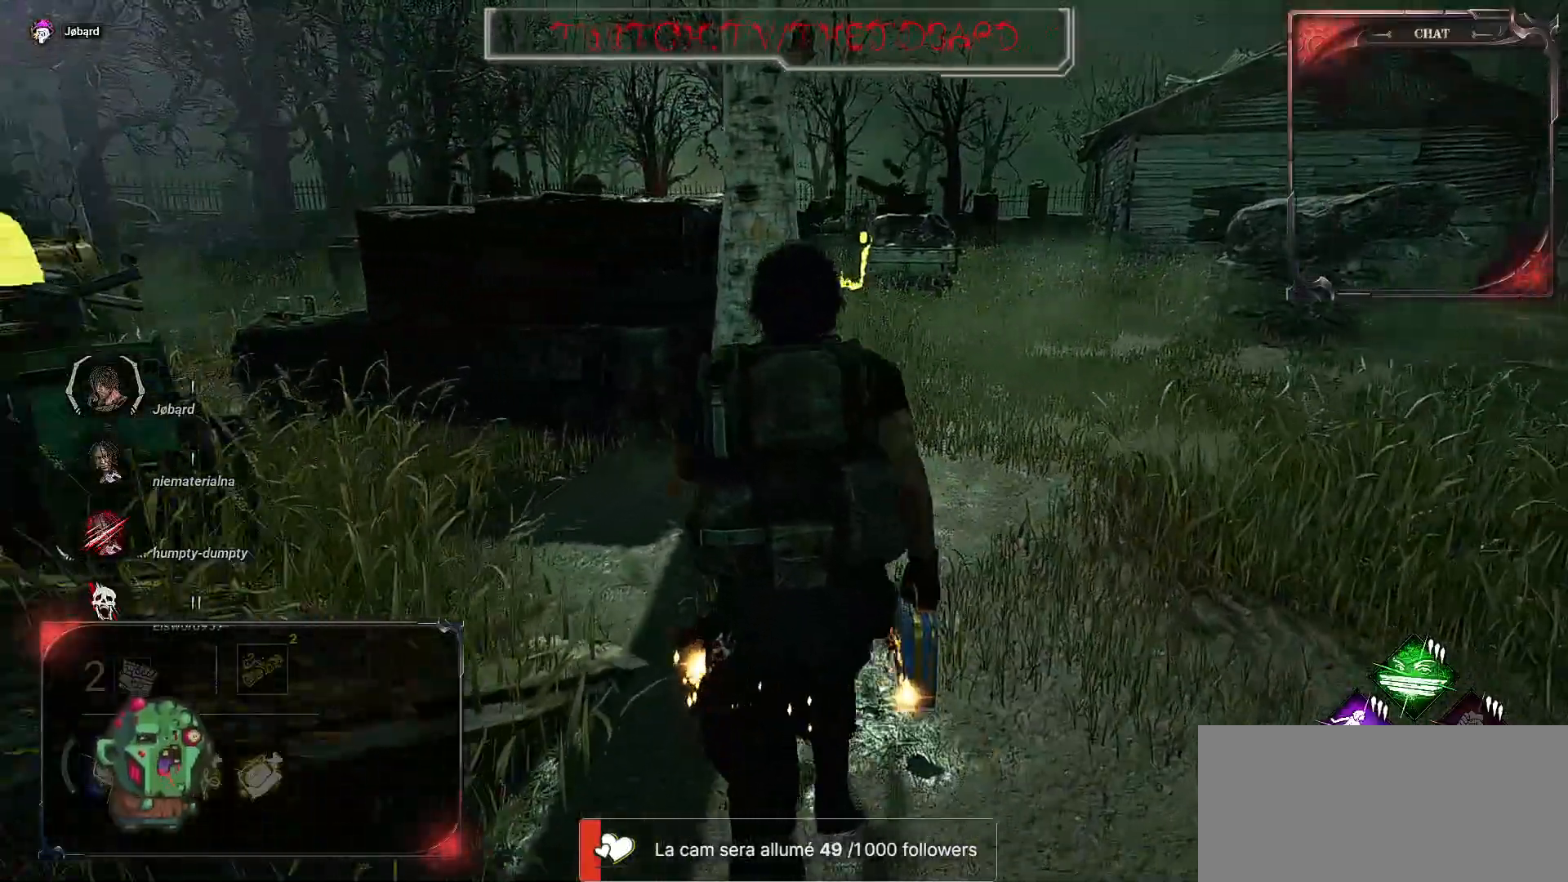
{"keys": ["d", "shift", "z"], "mouse": [], "events": [[250, "d", "down"]]}
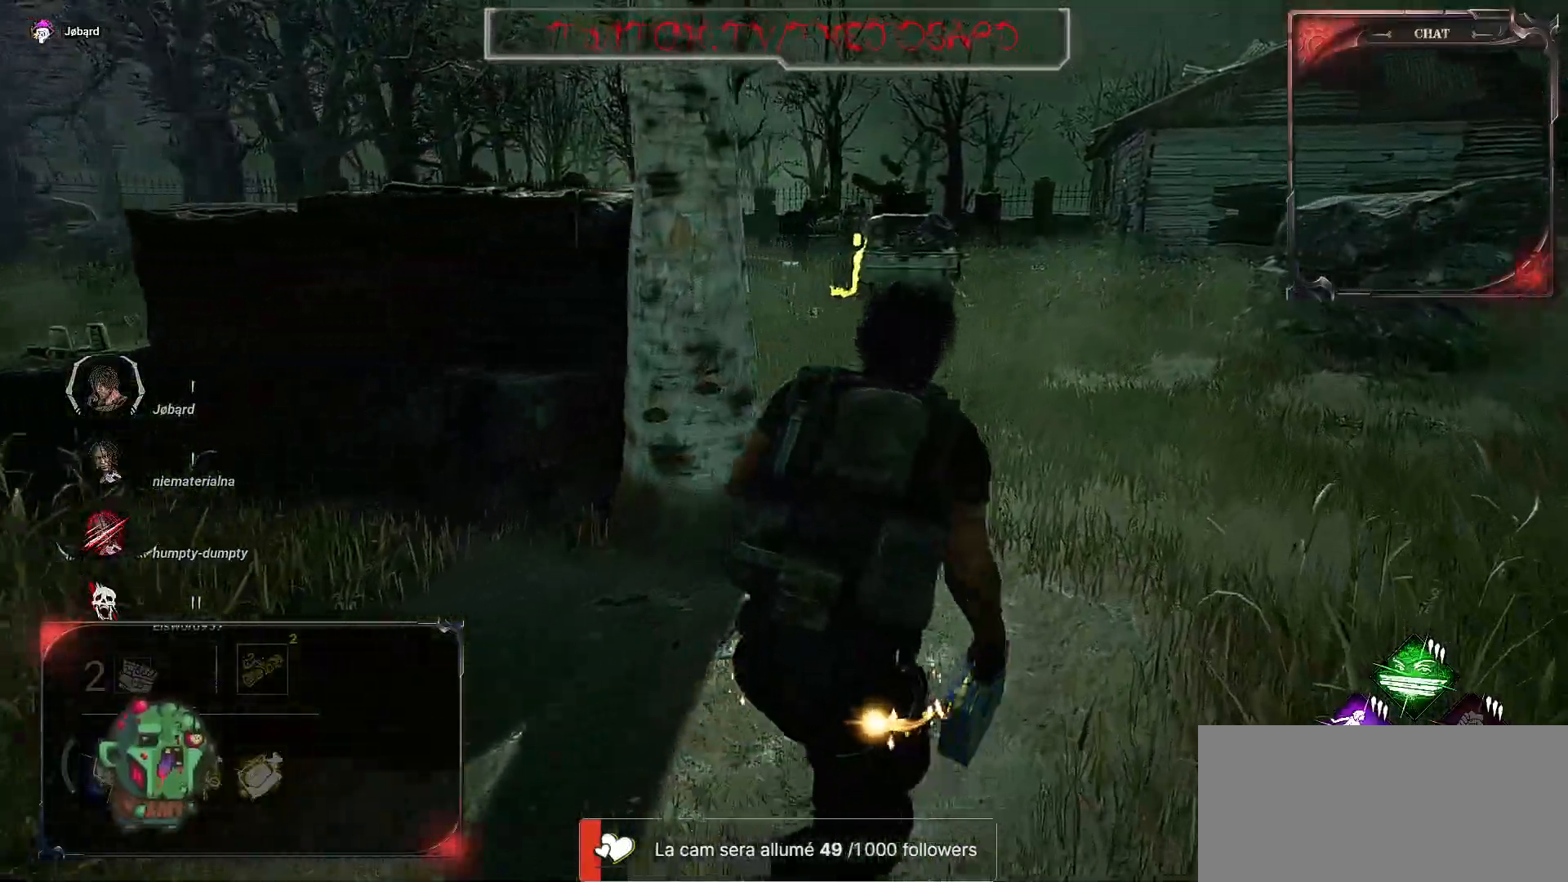
{"keys": ["shift", "z"], "mouse": [], "events": [[234, "d", "up"]]}
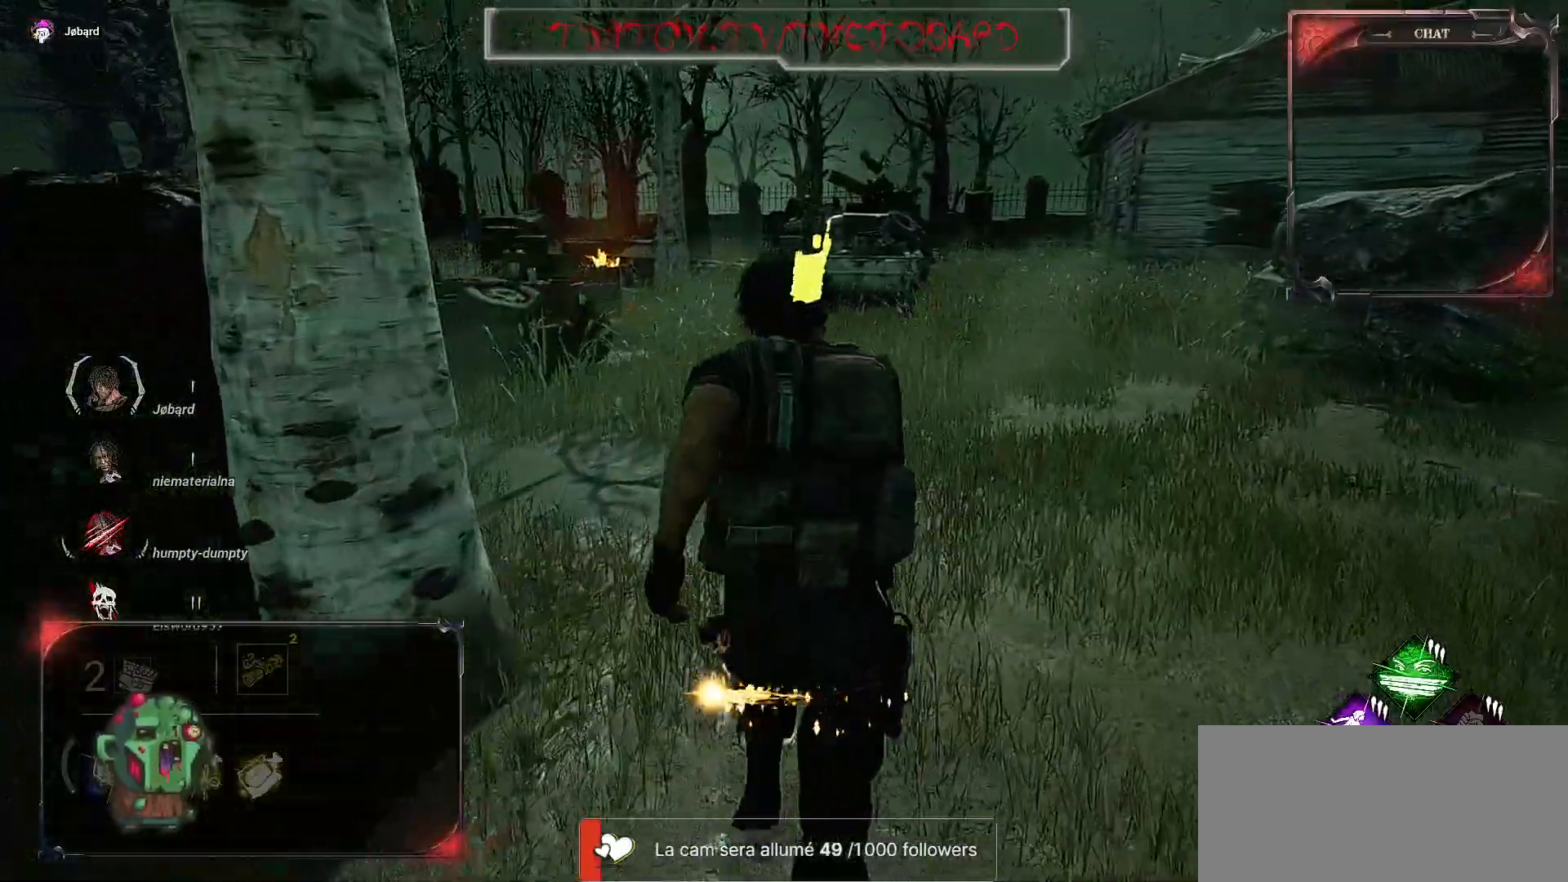
{"keys": ["shift", "z"], "mouse": [], "events": [[150, "d", "down"], [367, "d", "up"]]}
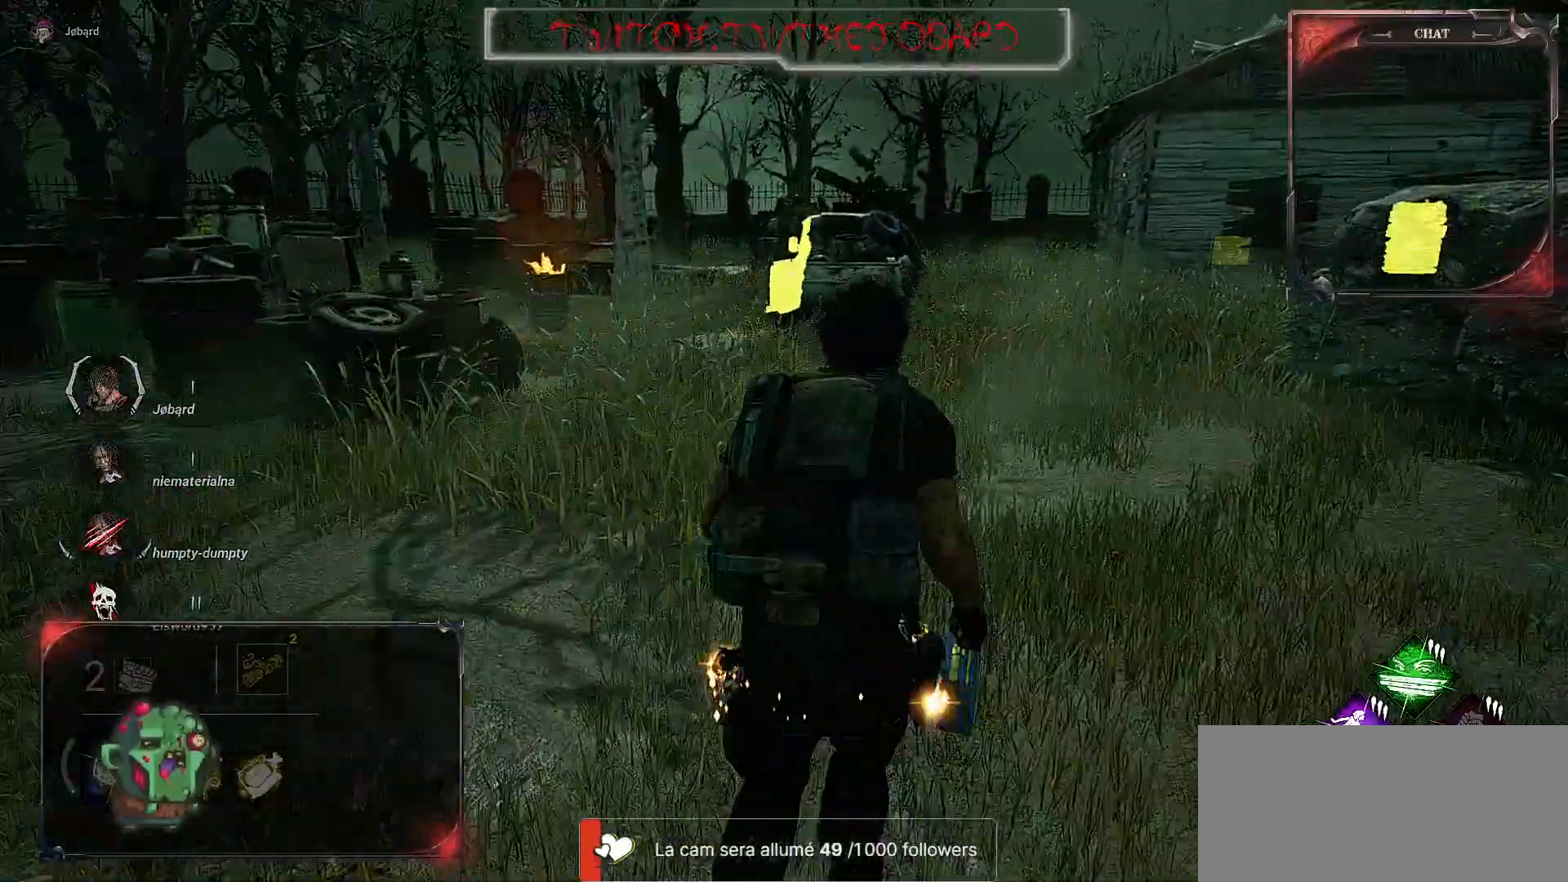
{"keys": ["d", "shift"], "mouse": [], "events": [[217, "d", "down"], [384, "z", "up"]]}
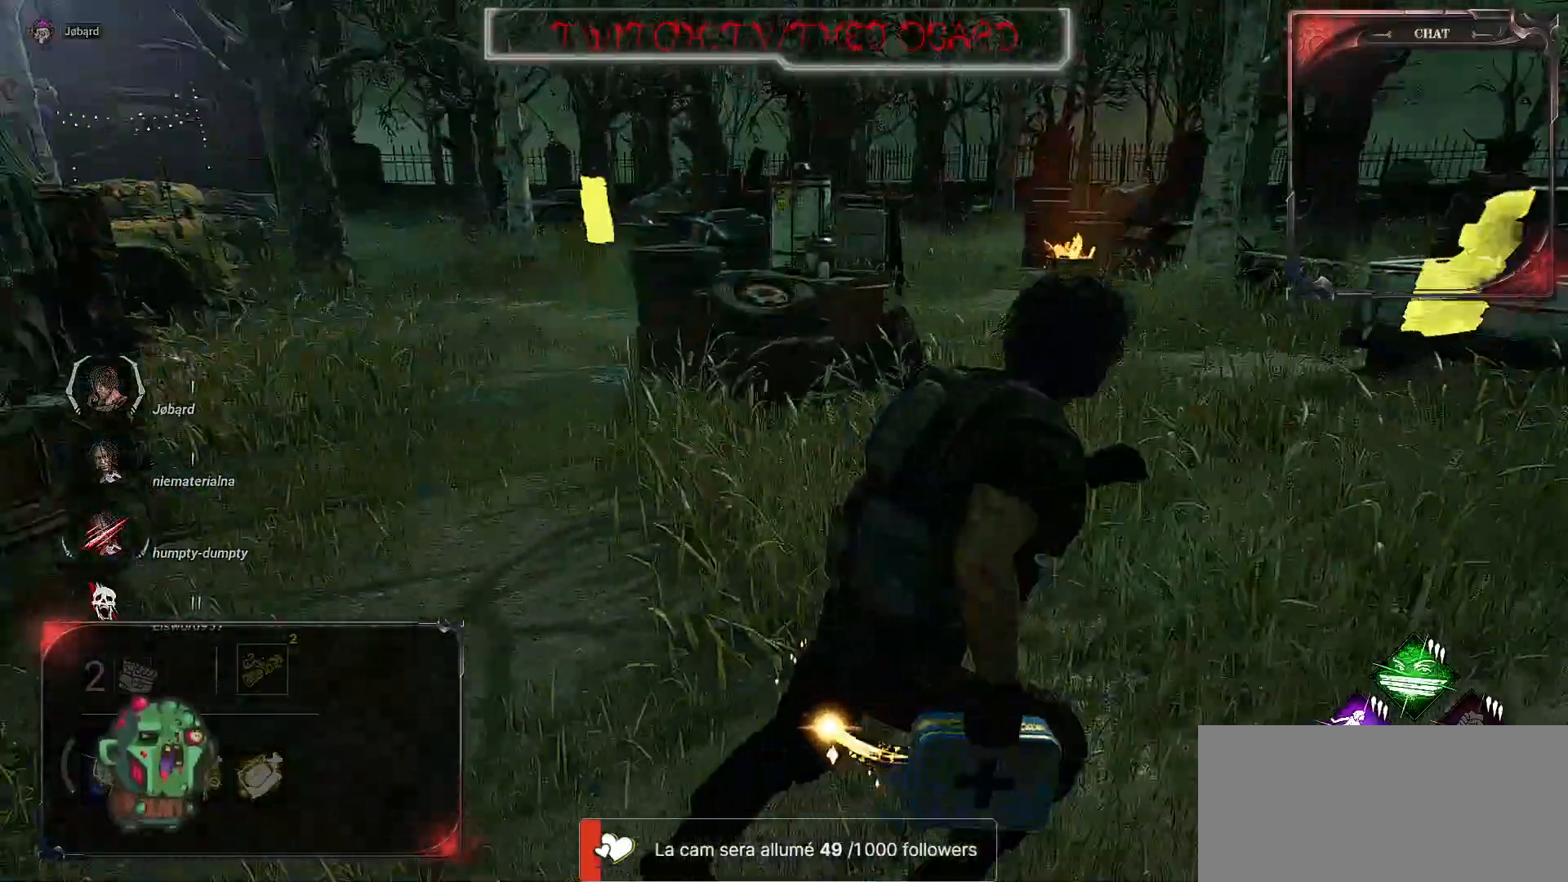
{"keys": ["d", "shift"], "mouse": [], "events": [[34, "z", "down"], [150, "z", "up"]]}
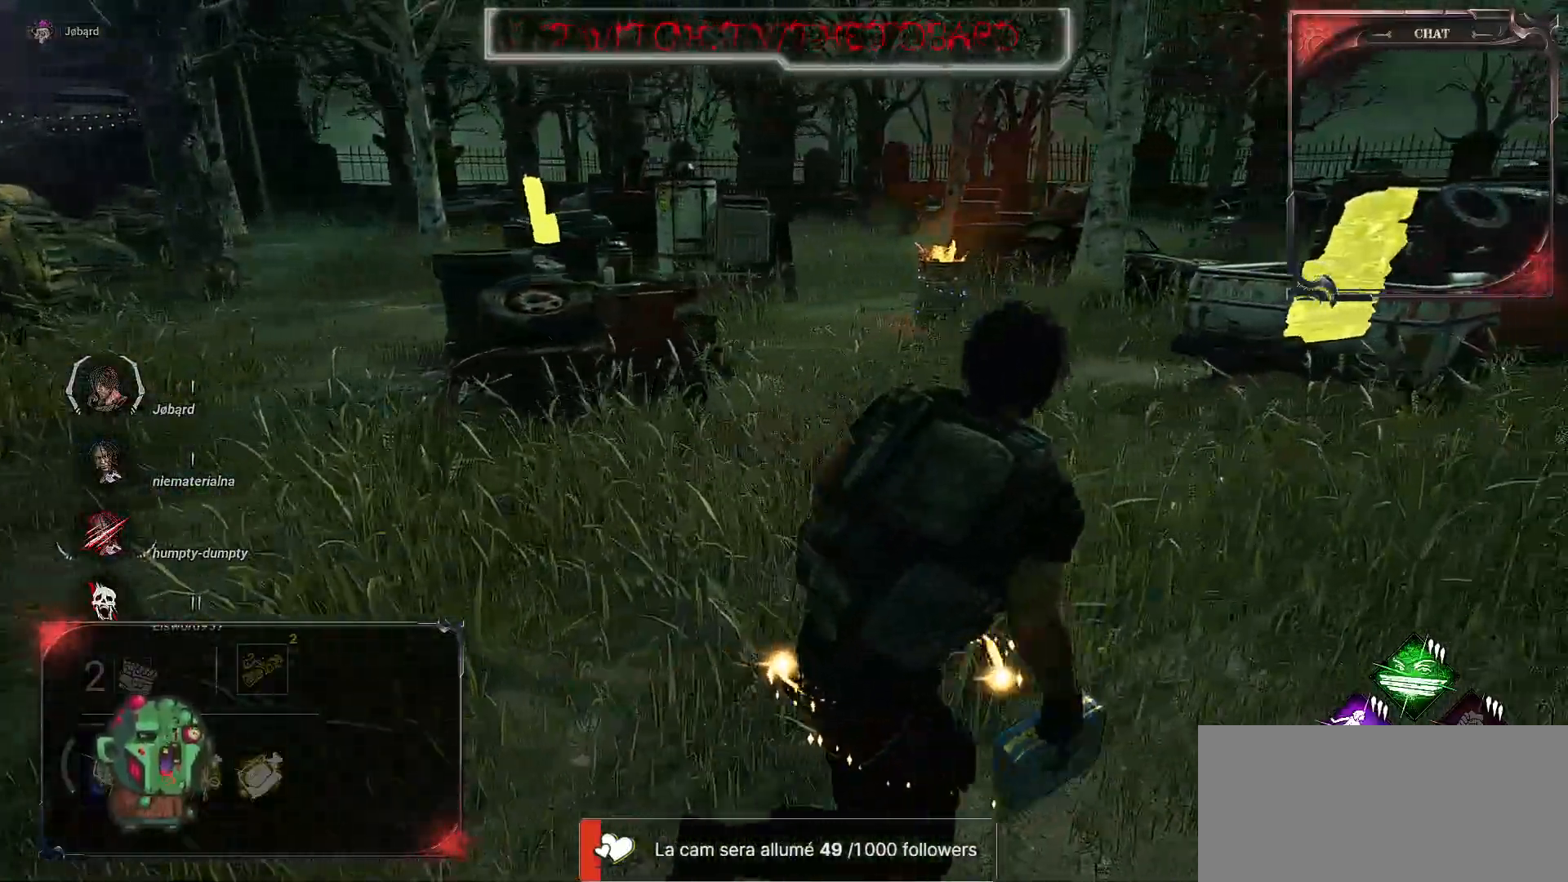
{"keys": [], "mouse": [], "events": [[317, "d", "up"], [434, "shift", "up"]]}
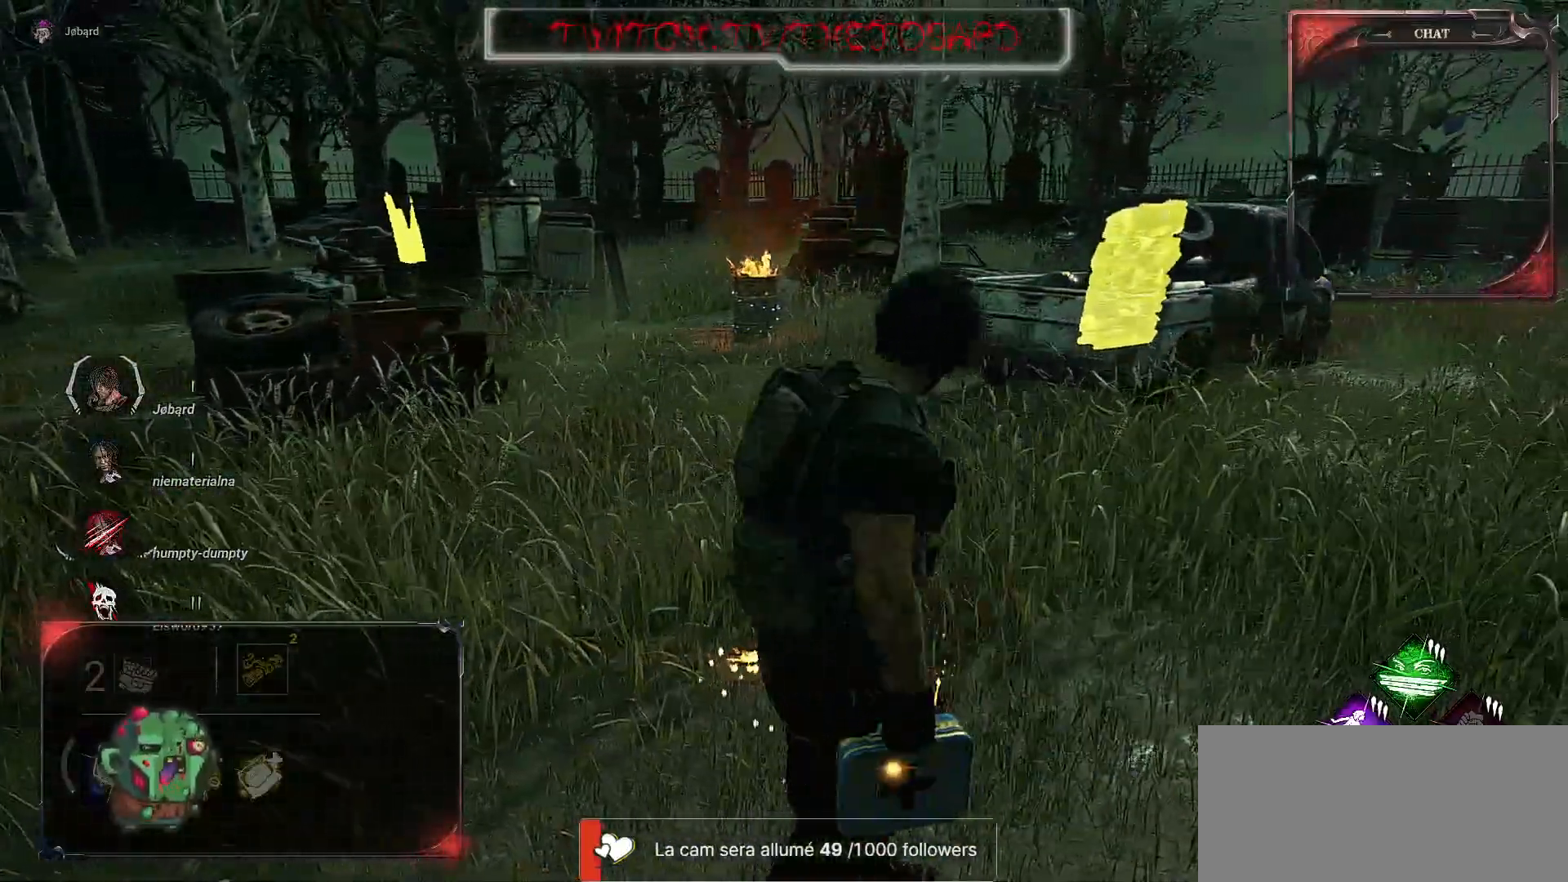
{"keys": ["d"], "mouse": [], "events": [[250, "d", "down"]]}
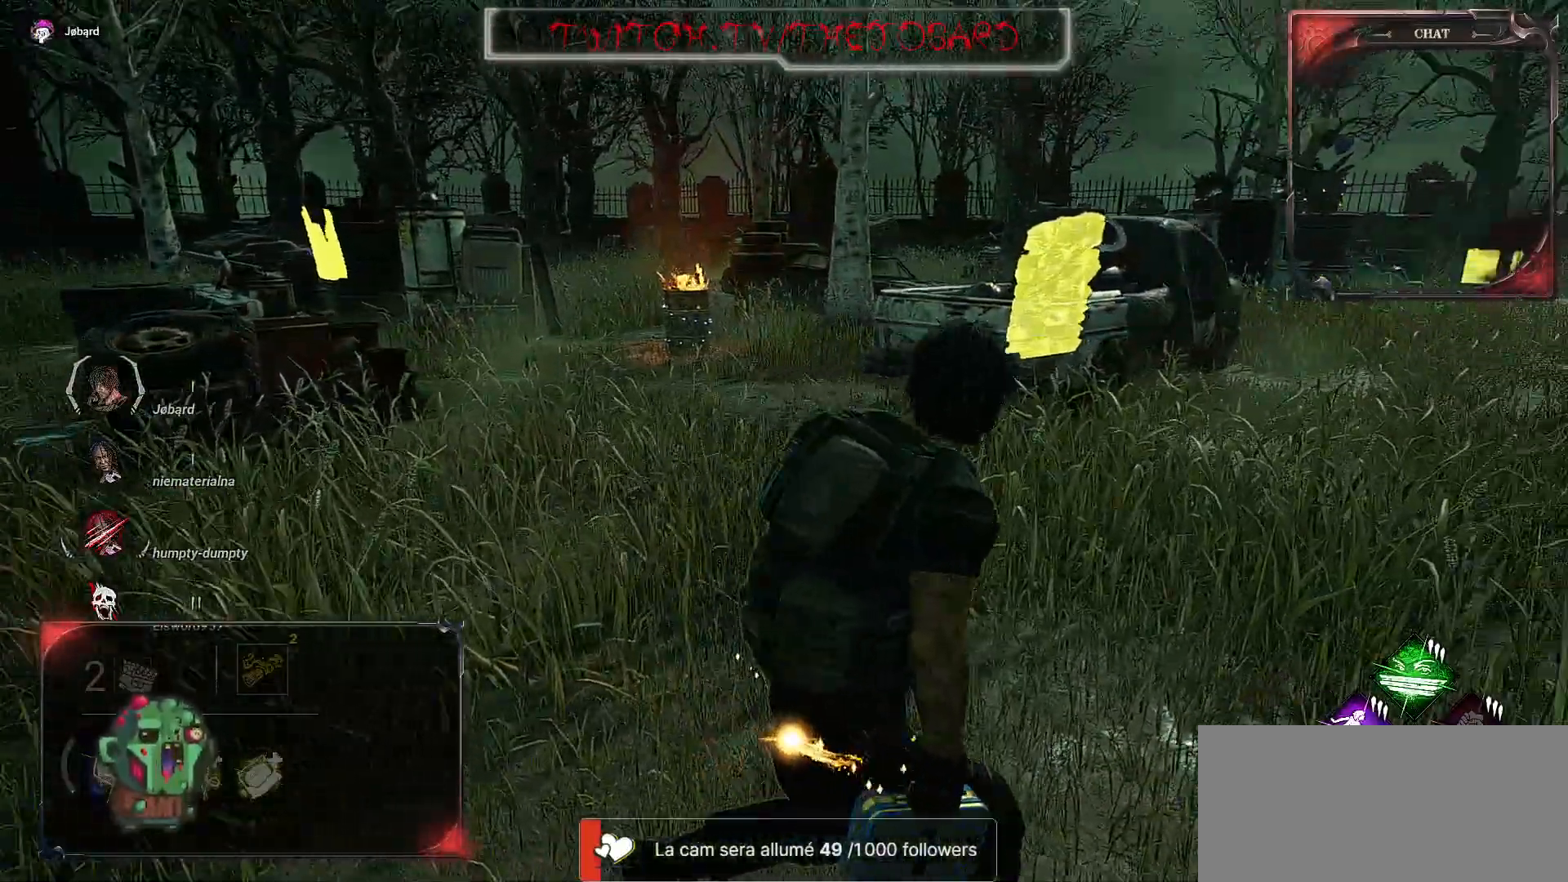
{"keys": ["d", "shift", "z"], "mouse": [], "events": [[334, "shift", "down"], [450, "z", "down"]]}
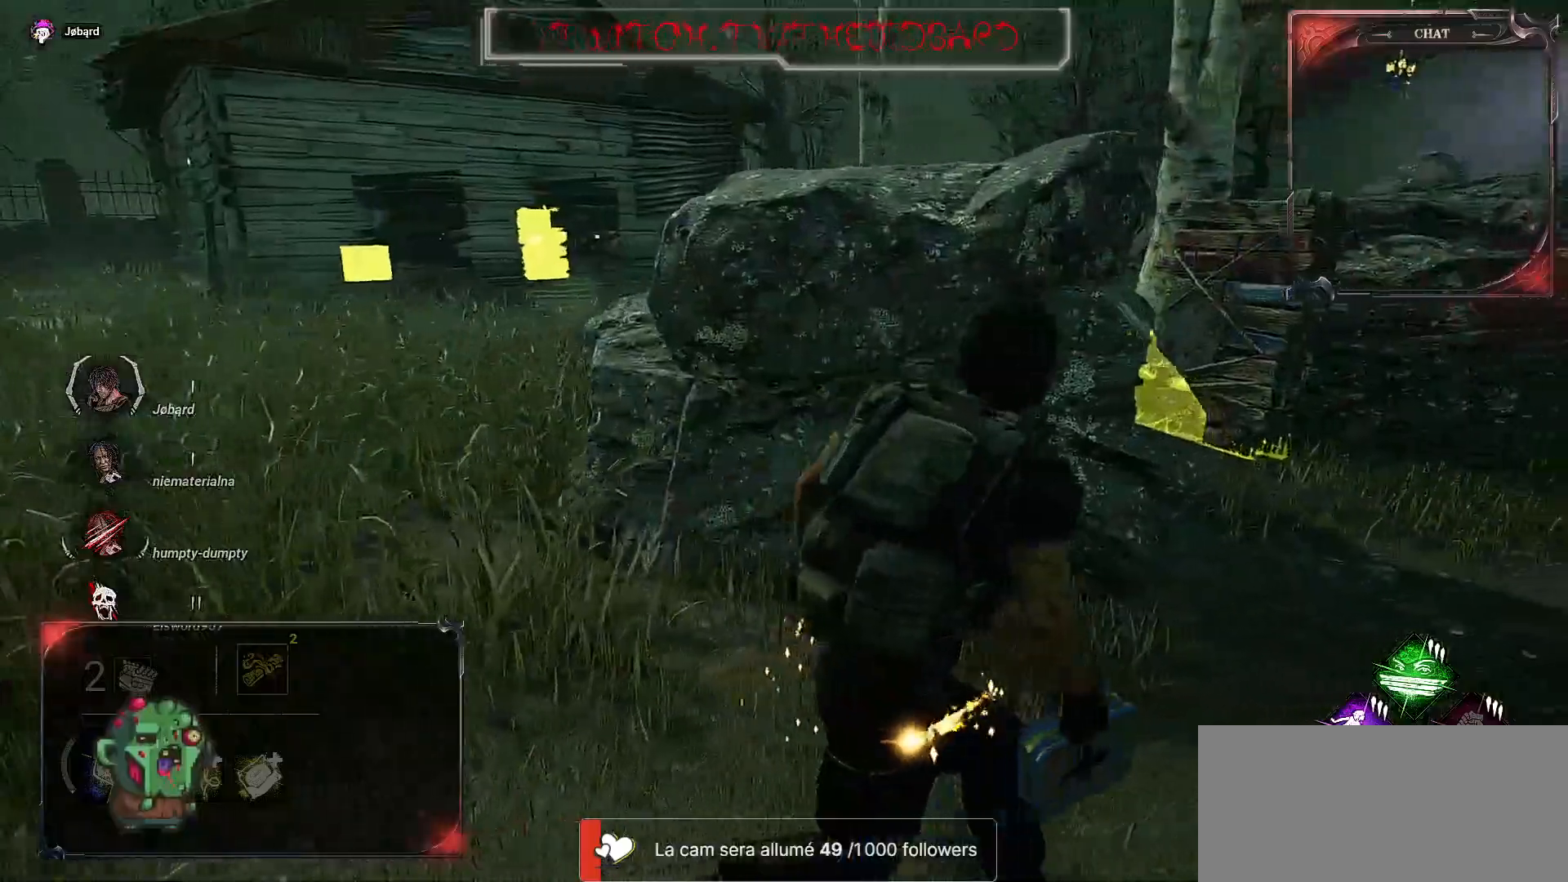
{"keys": ["d", "shift", "z"], "mouse": [], "events": []}
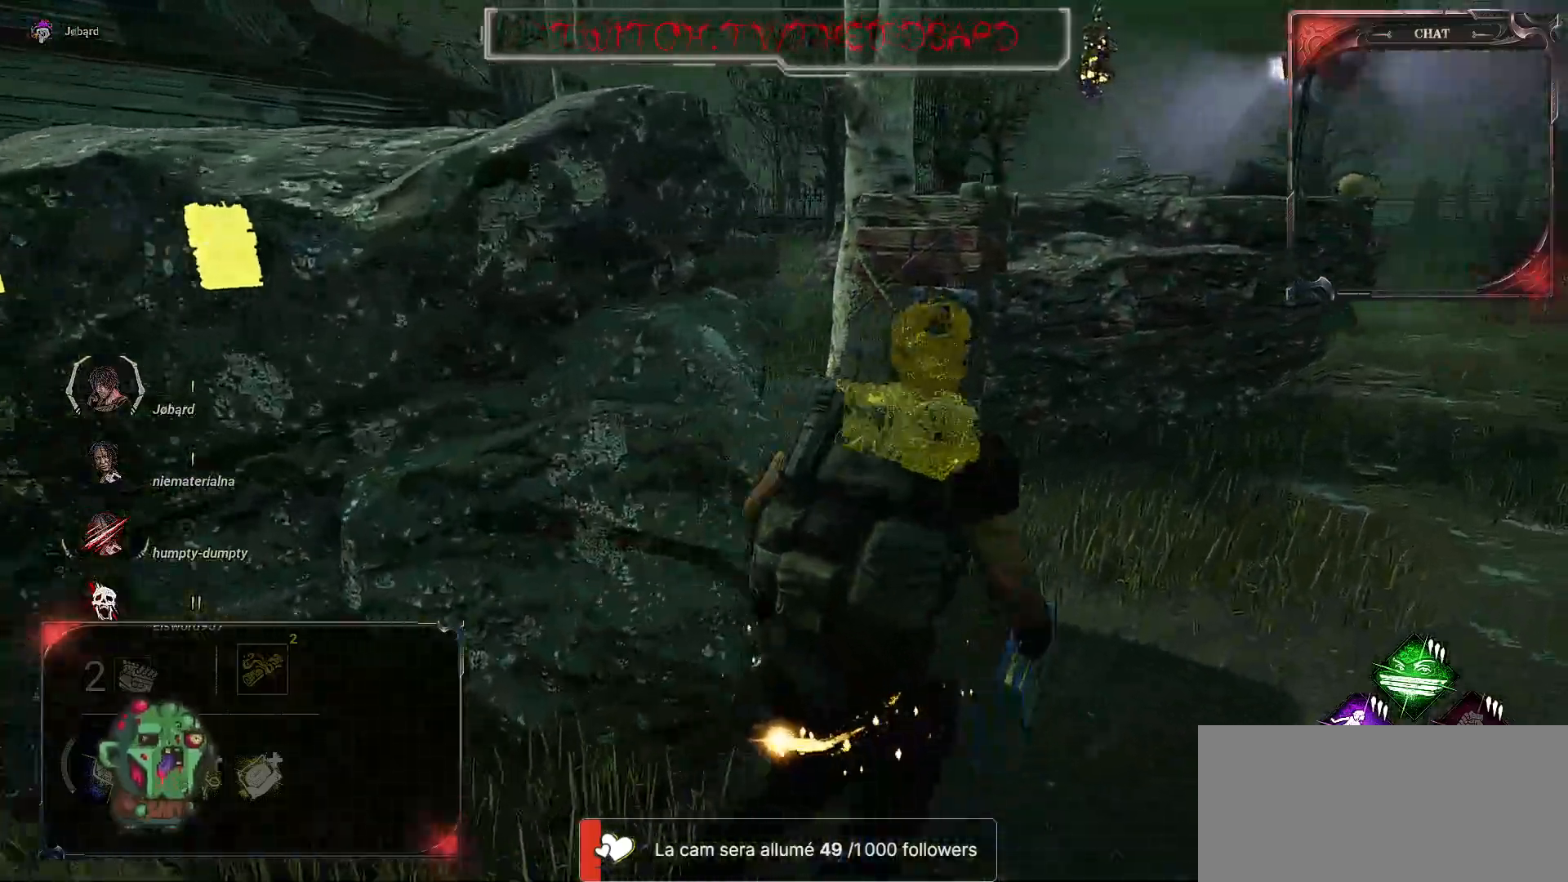
{"keys": ["shift", "z"], "mouse": [], "events": [[17, "d", "up"]]}
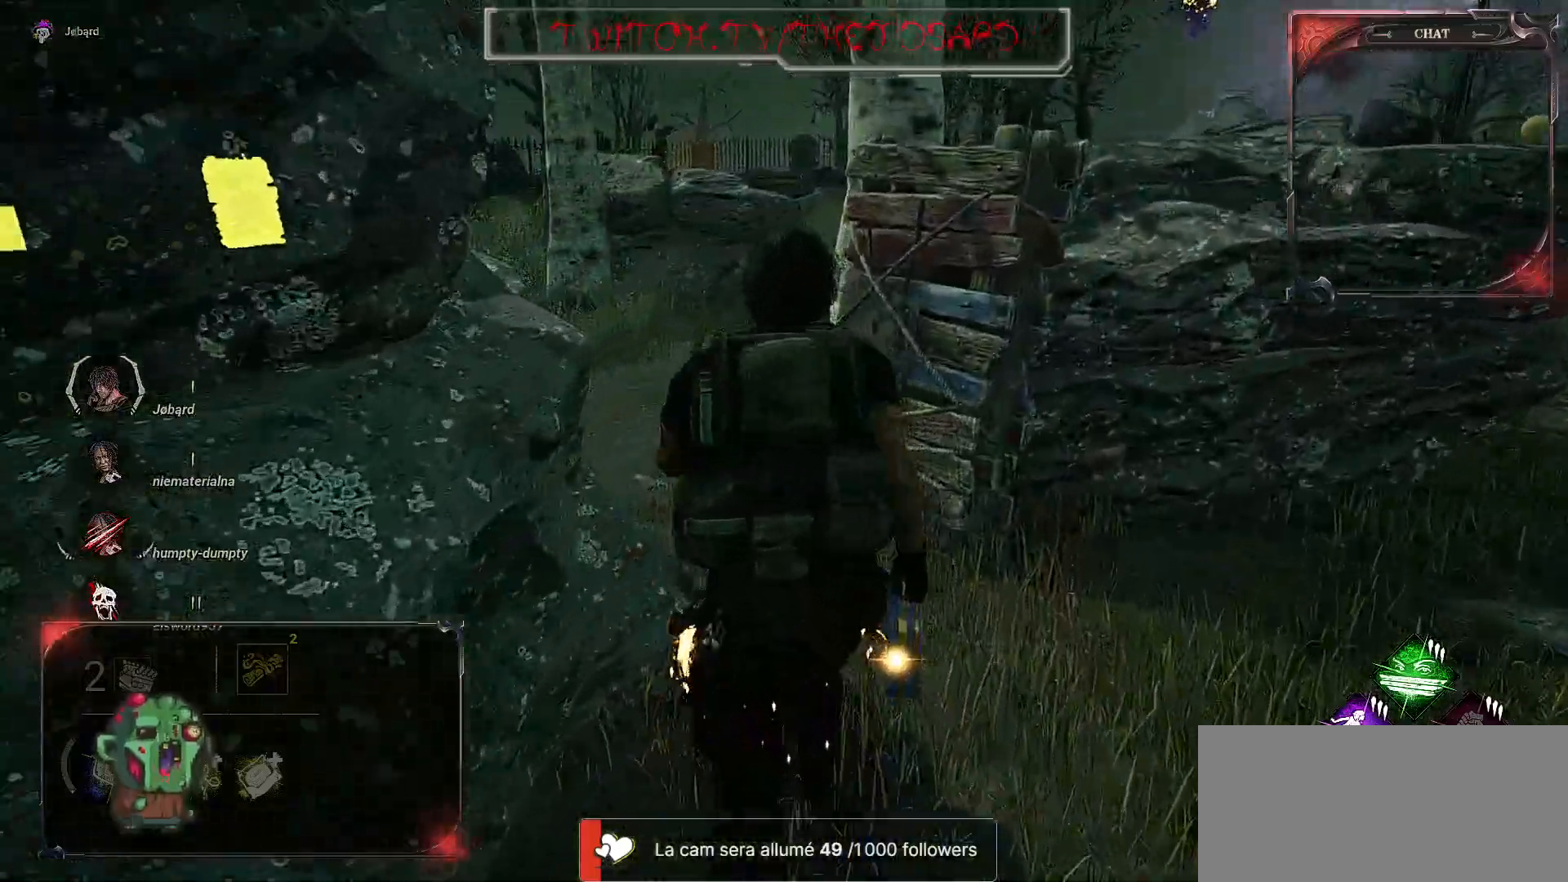
{"keys": ["shift", "z"], "mouse": [], "events": []}
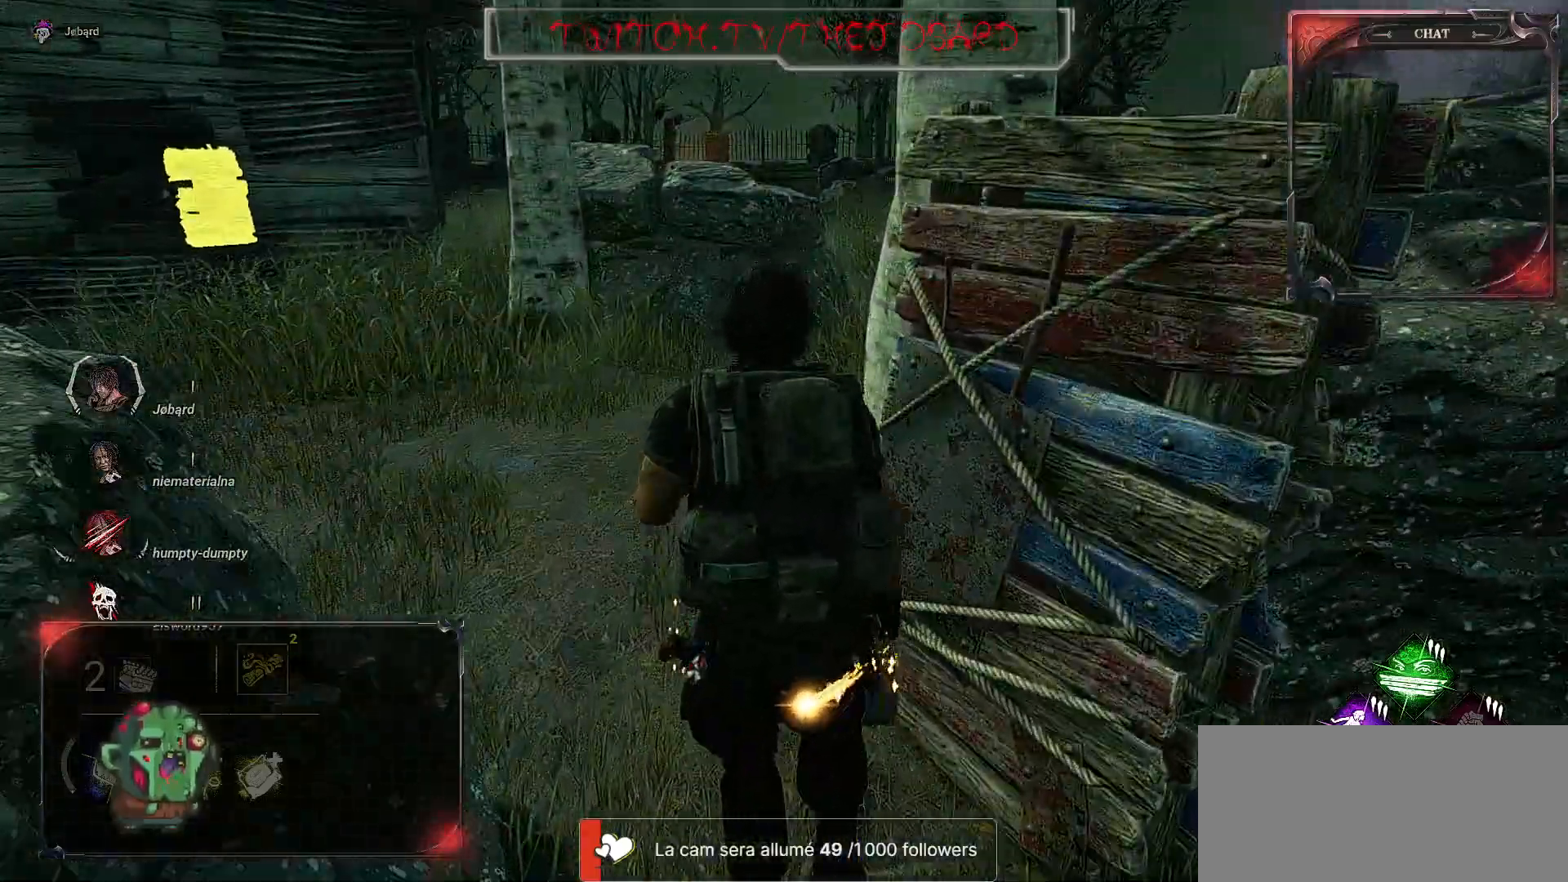
{"keys": ["shift", "z"], "mouse": [], "events": [[234, "q", "down"], [384, "q", "up"]]}
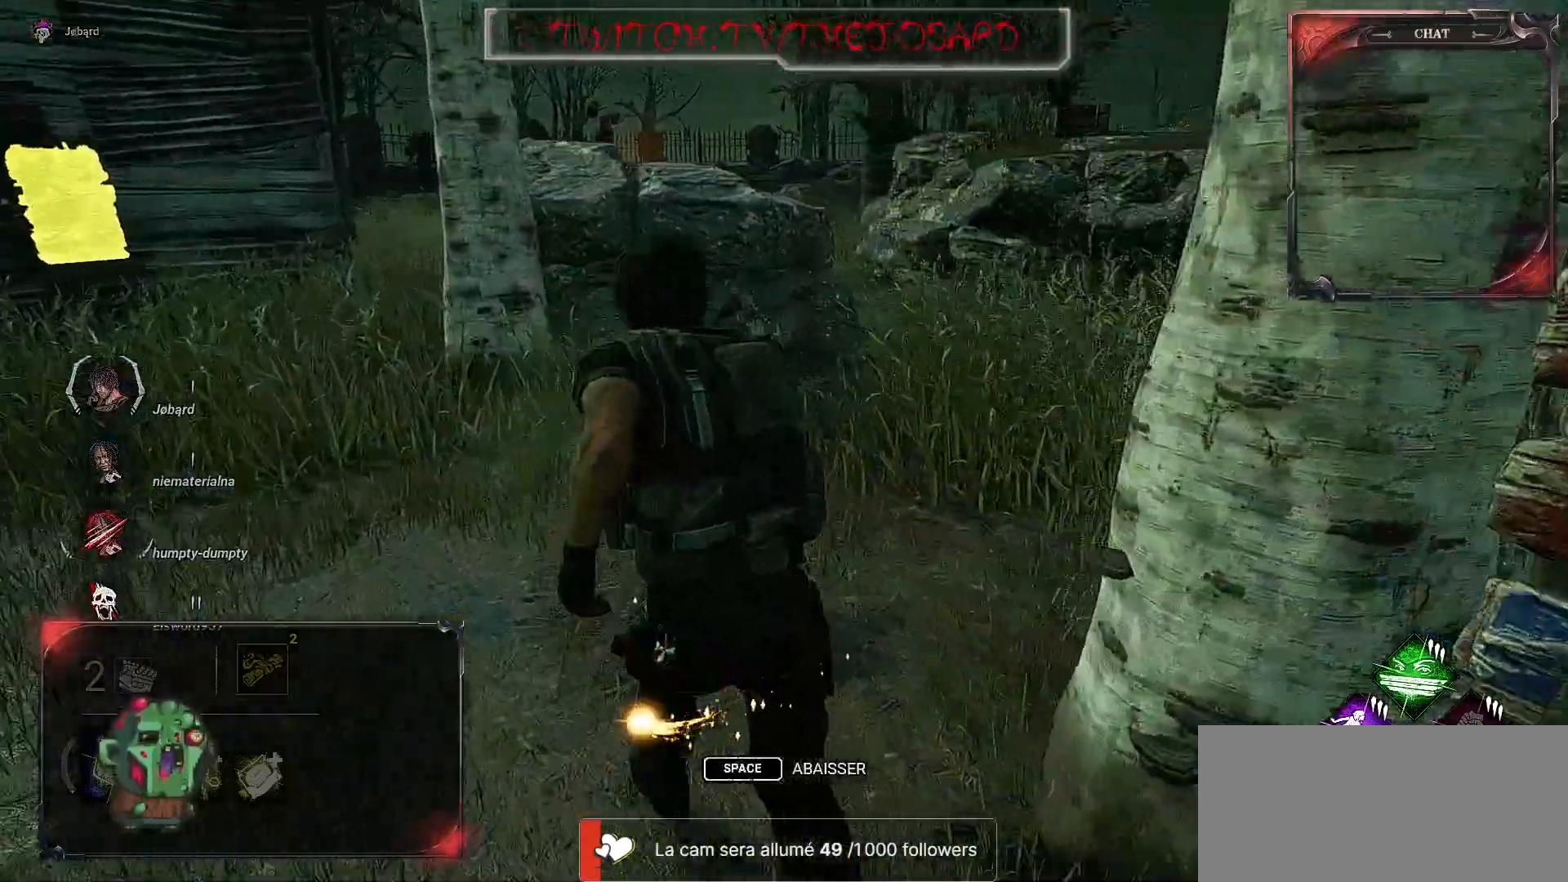
{"keys": ["shift", "z"], "mouse": [], "events": []}
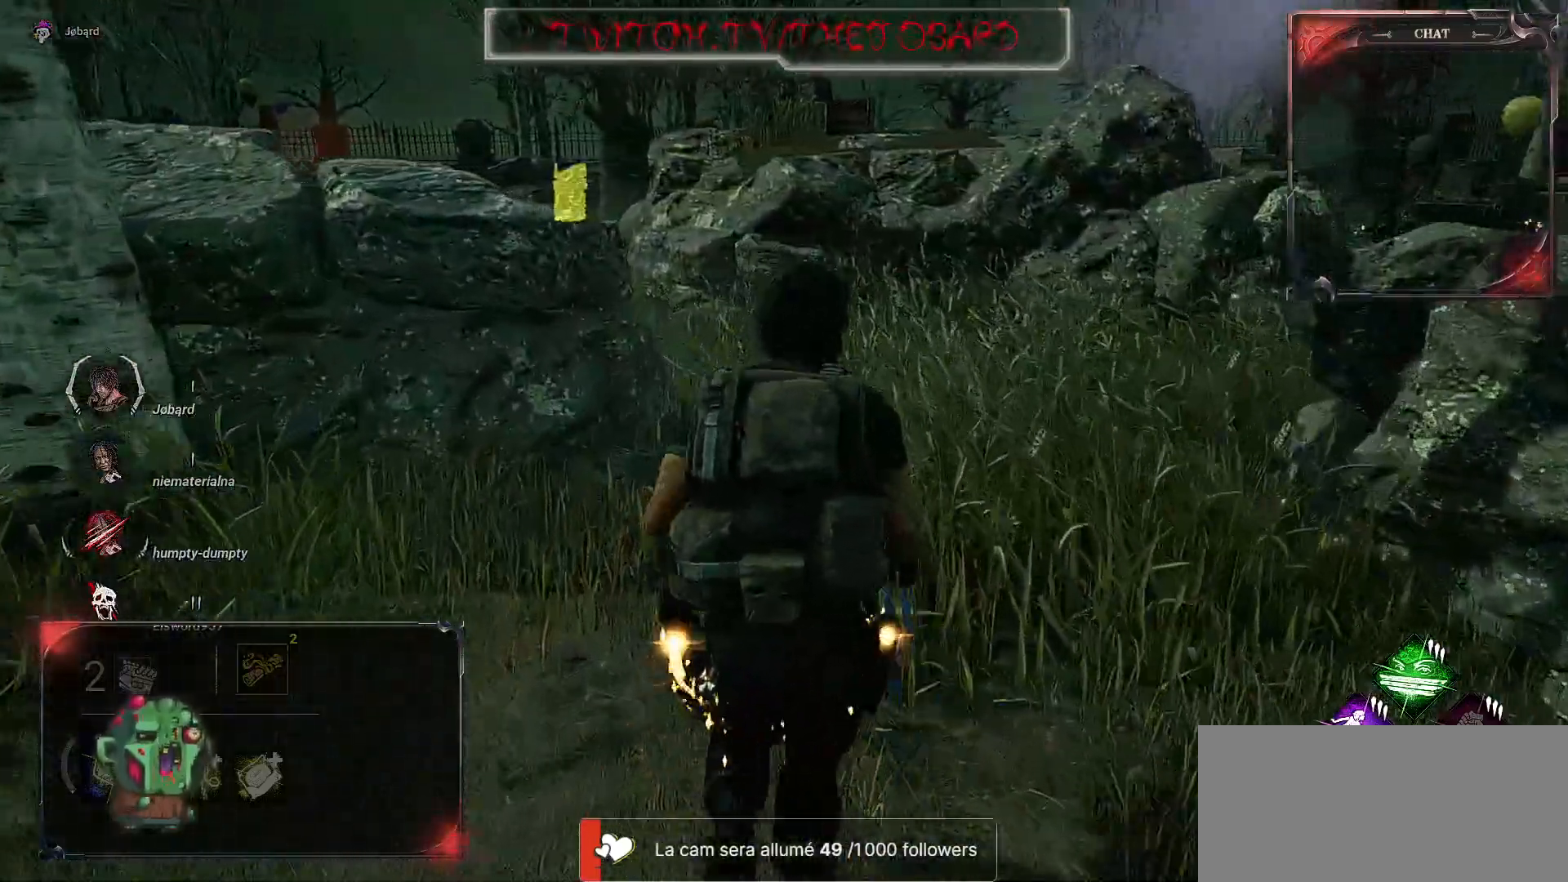
{"keys": ["shift", "z"], "mouse": [], "events": []}
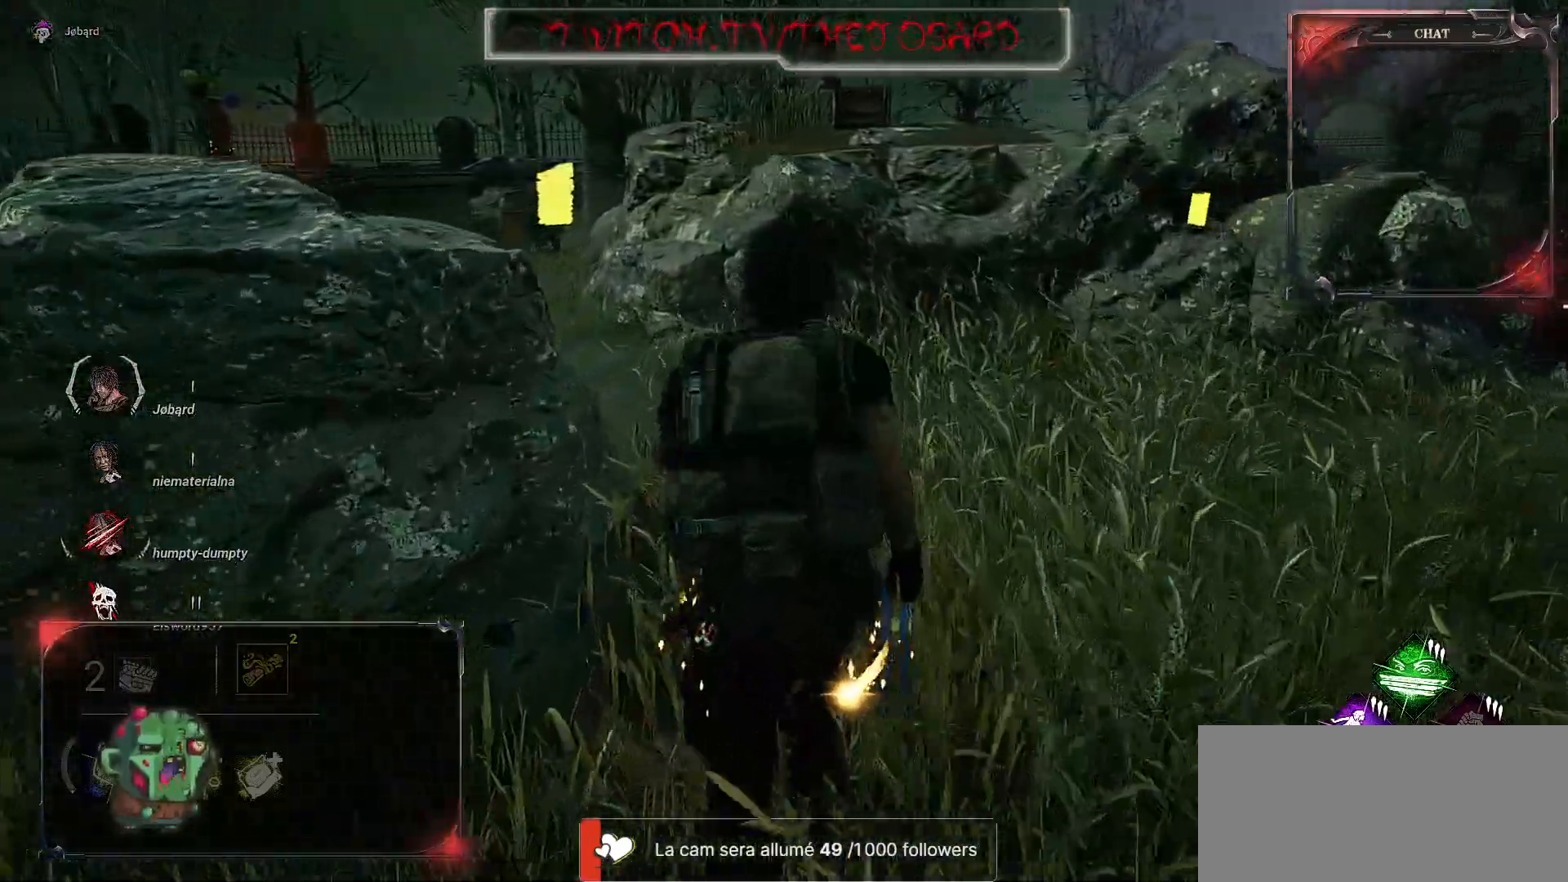
{"keys": ["shift", "z"], "mouse": [], "events": []}
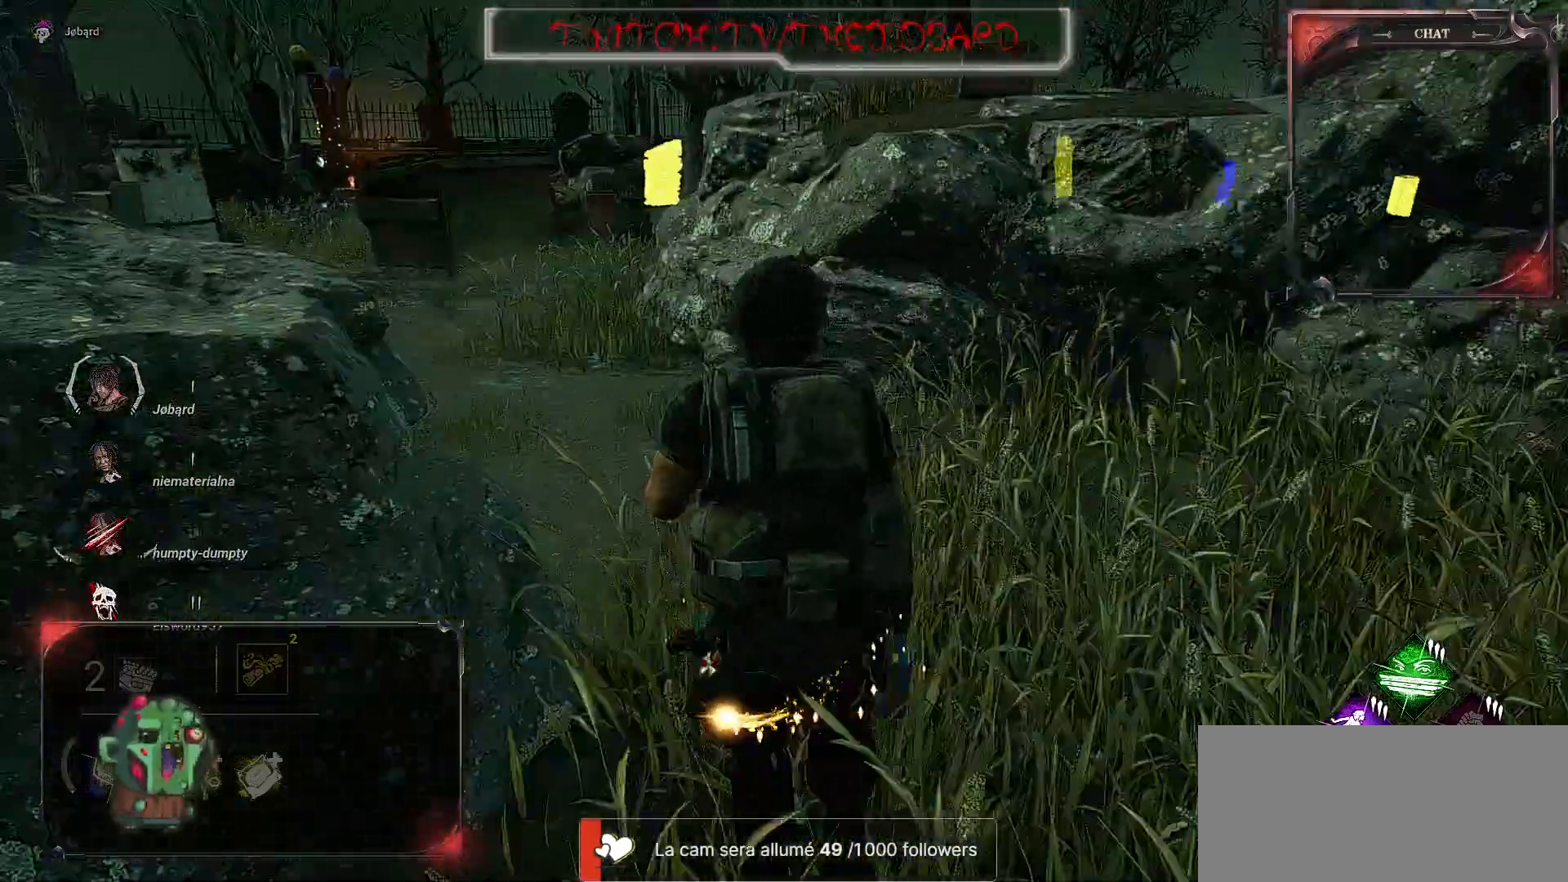
{"keys": ["shift", "z"], "mouse": [], "events": []}
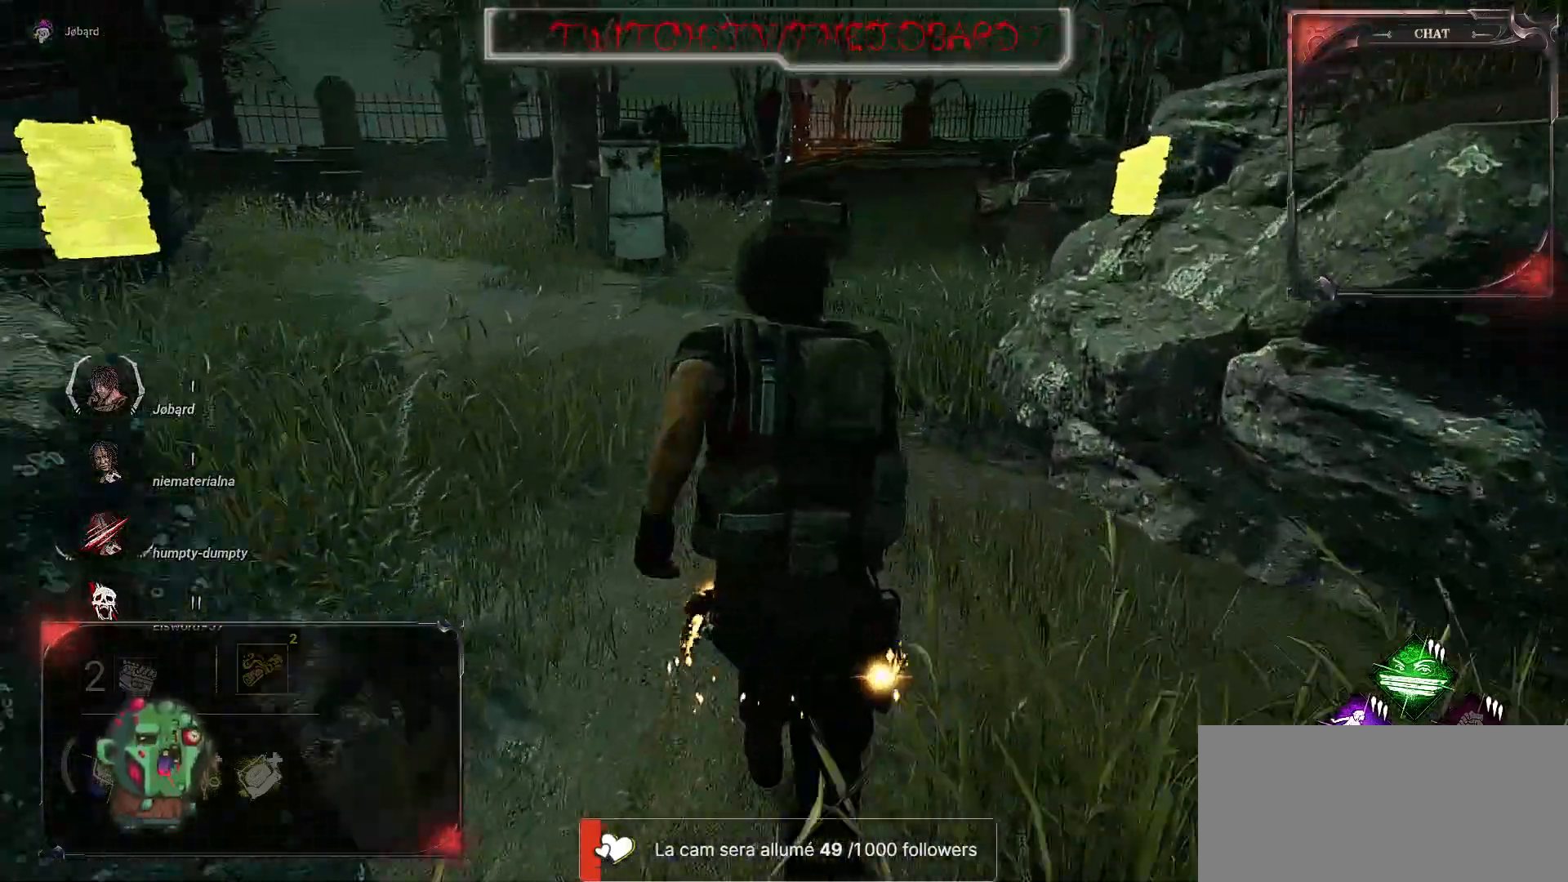
{"keys": ["shift", "z"], "mouse": [], "events": []}
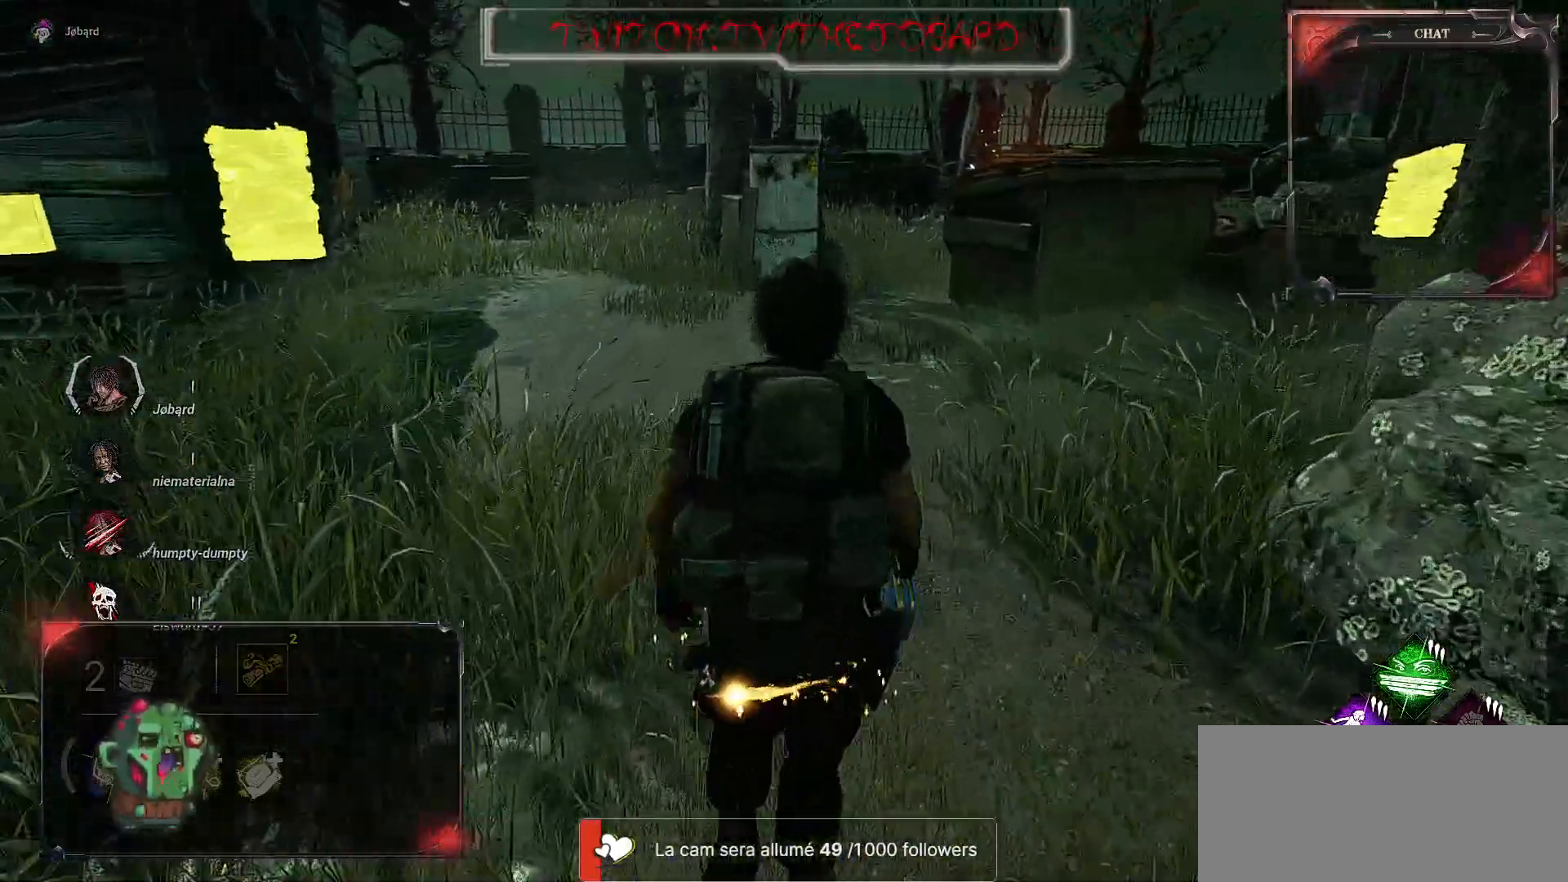
{"keys": [], "mouse": [], "events": [[84, "q", "down"], [367, "z", "up"], [400, "q", "up"], [417, "shift", "up"]]}
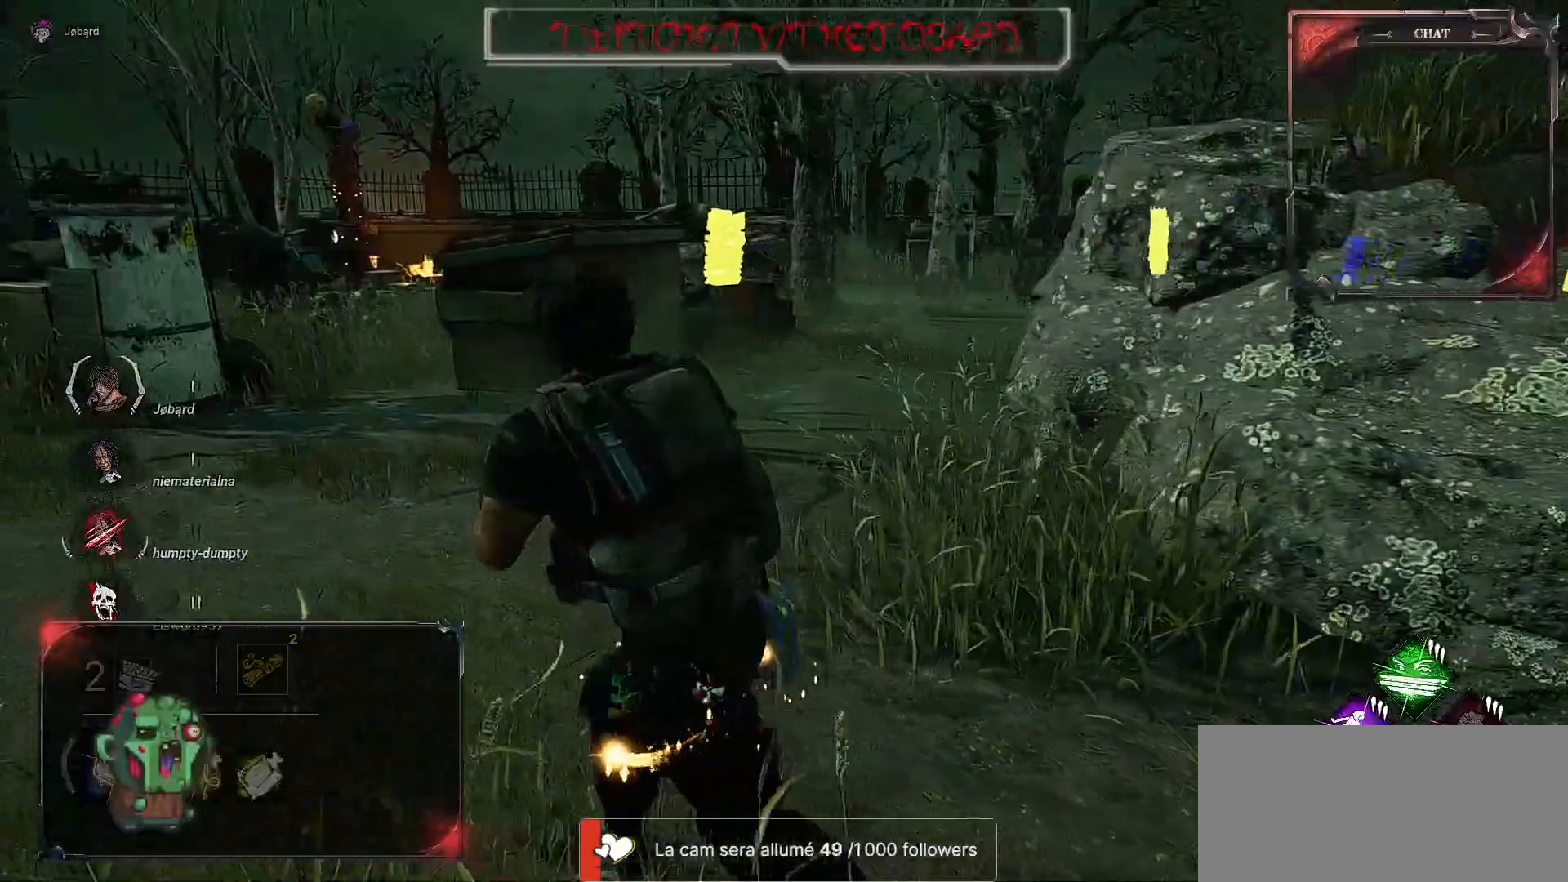
{"keys": [], "mouse": [], "events": []}
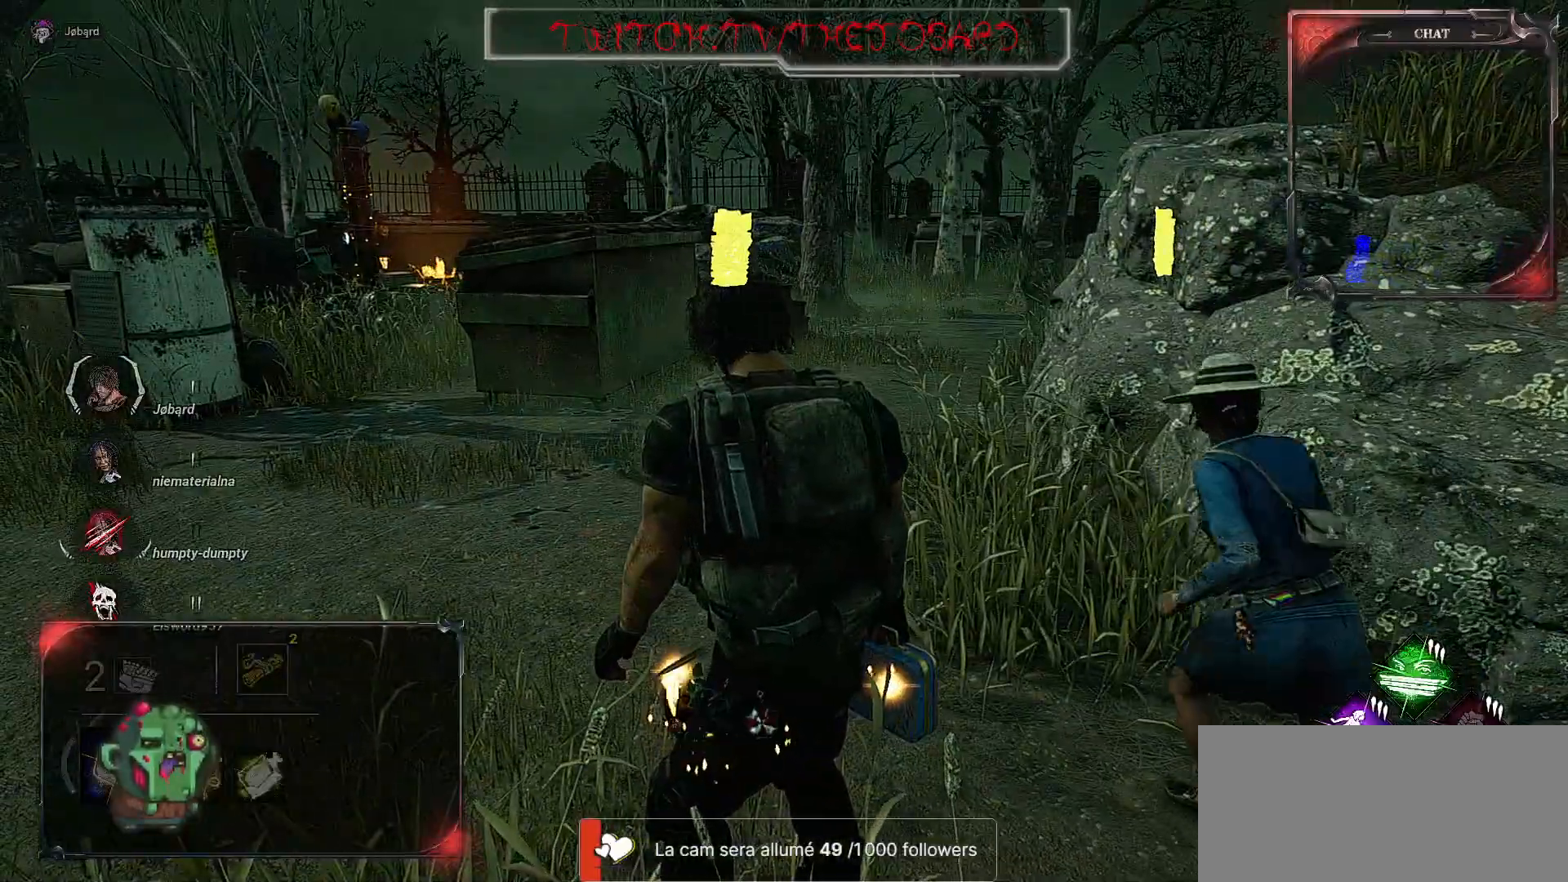
{"keys": ["d", "s", "shift"], "mouse": [], "events": [[50, "shift", "down"], [84, "s", "down"], [250, "d", "down"]]}
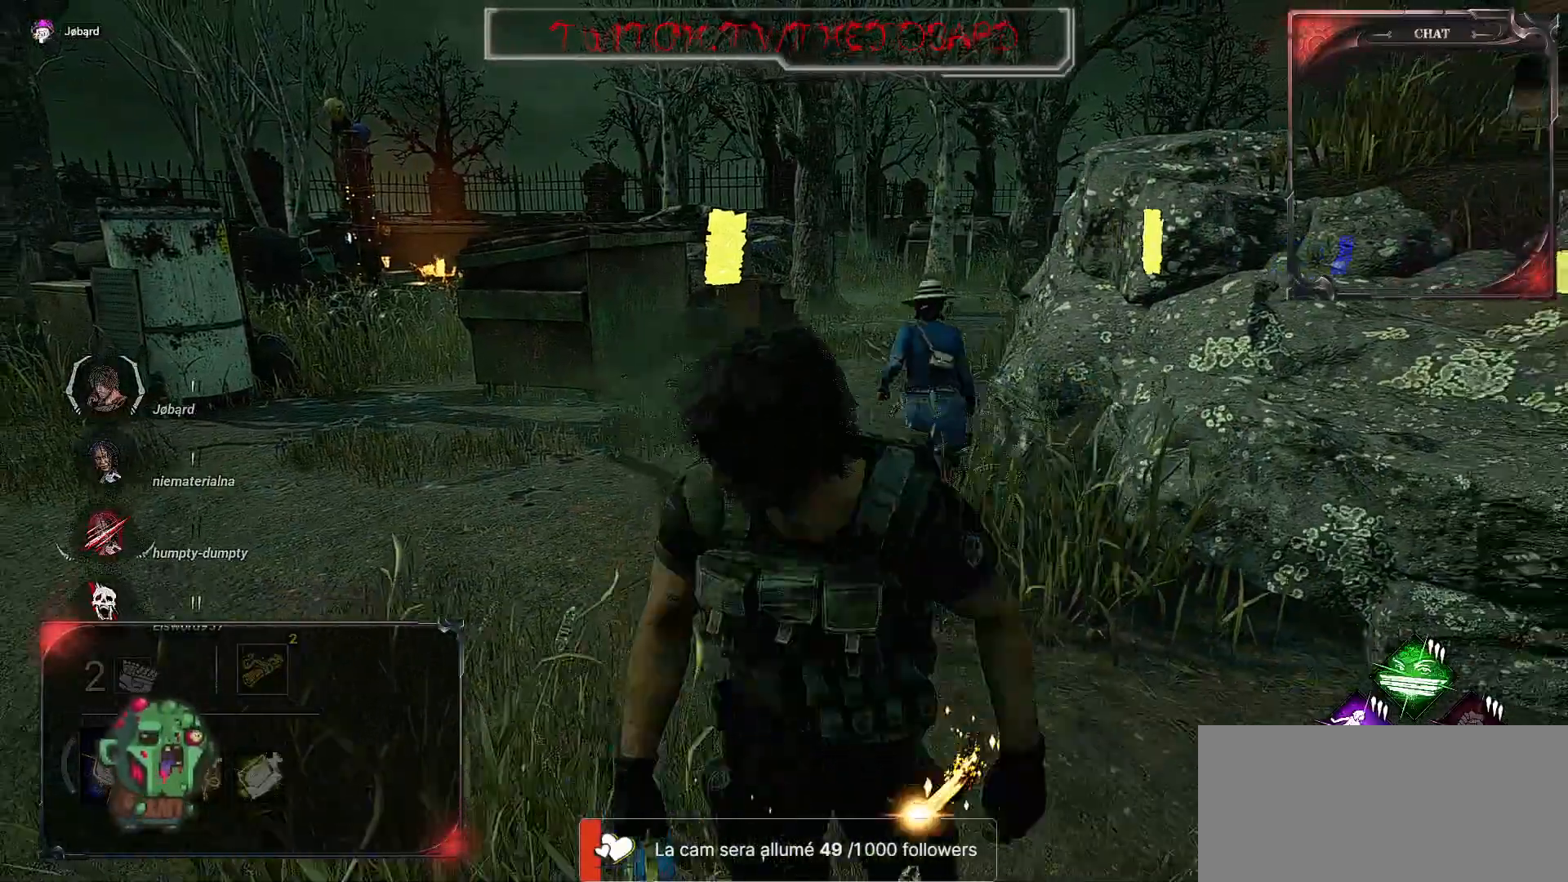
{"keys": ["d", "s", "shift"], "mouse": [], "events": []}
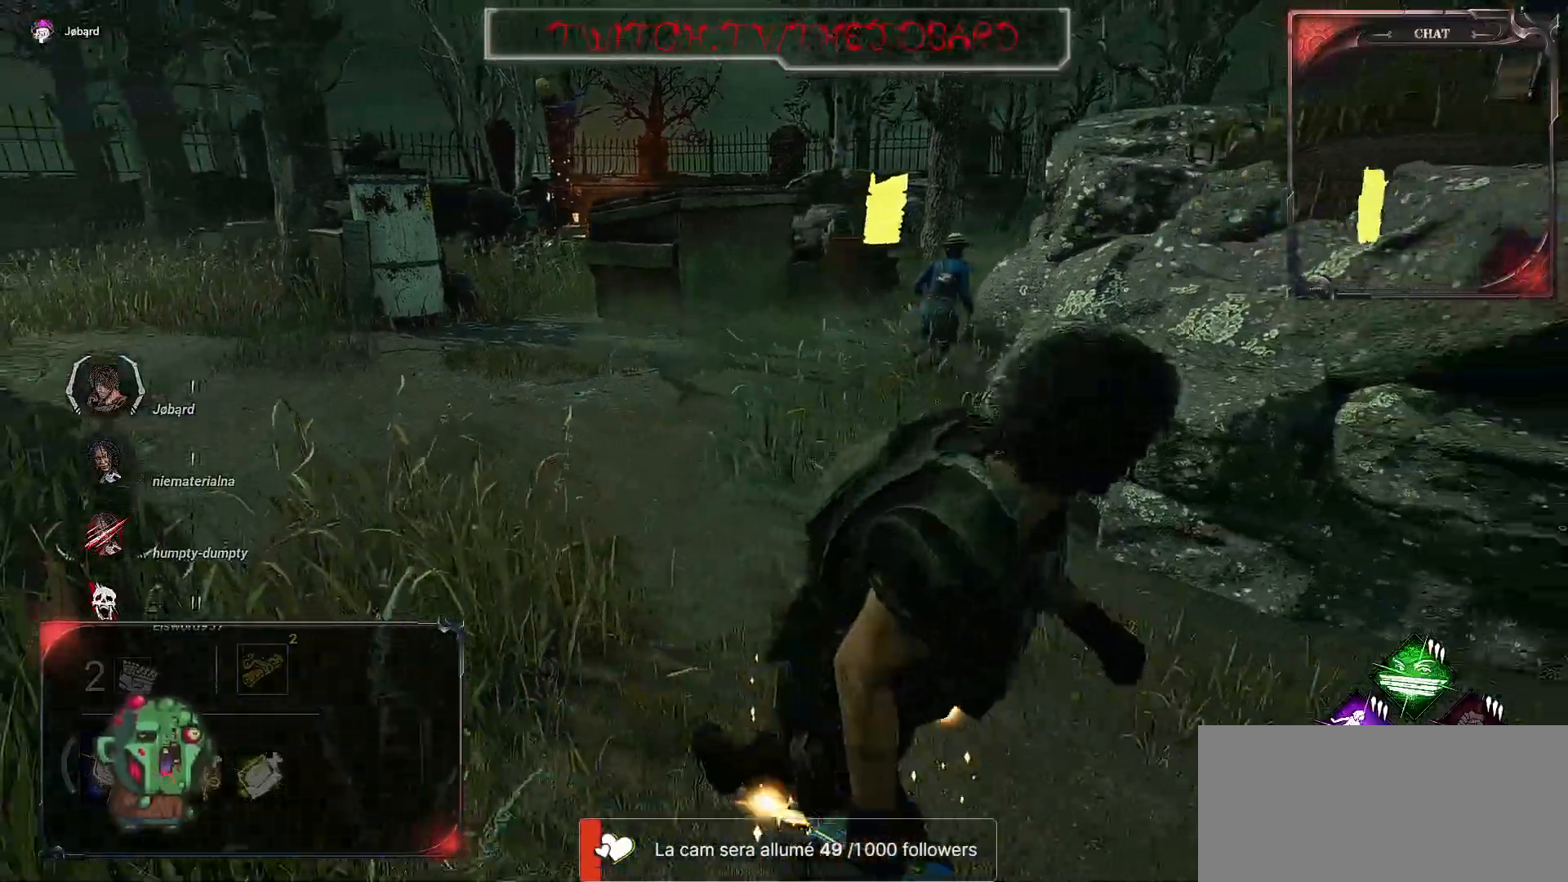
{"keys": ["d", "q", "s", "shift"], "mouse": [], "events": [[417, "q", "down"]]}
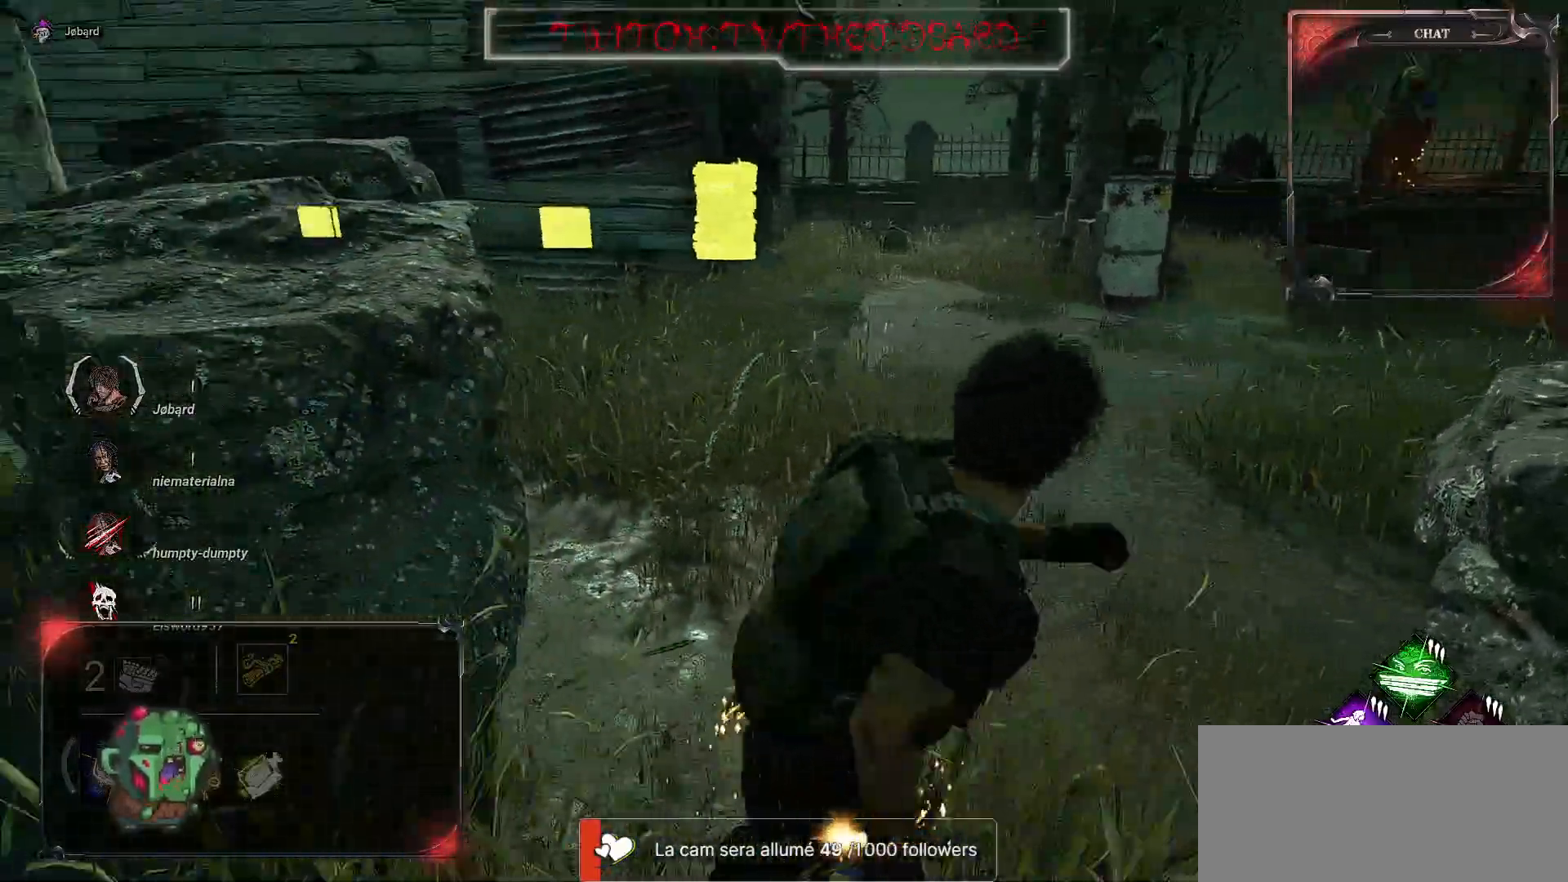
{"keys": ["q", "s", "shift"], "mouse": [], "events": [[134, "d", "up"]]}
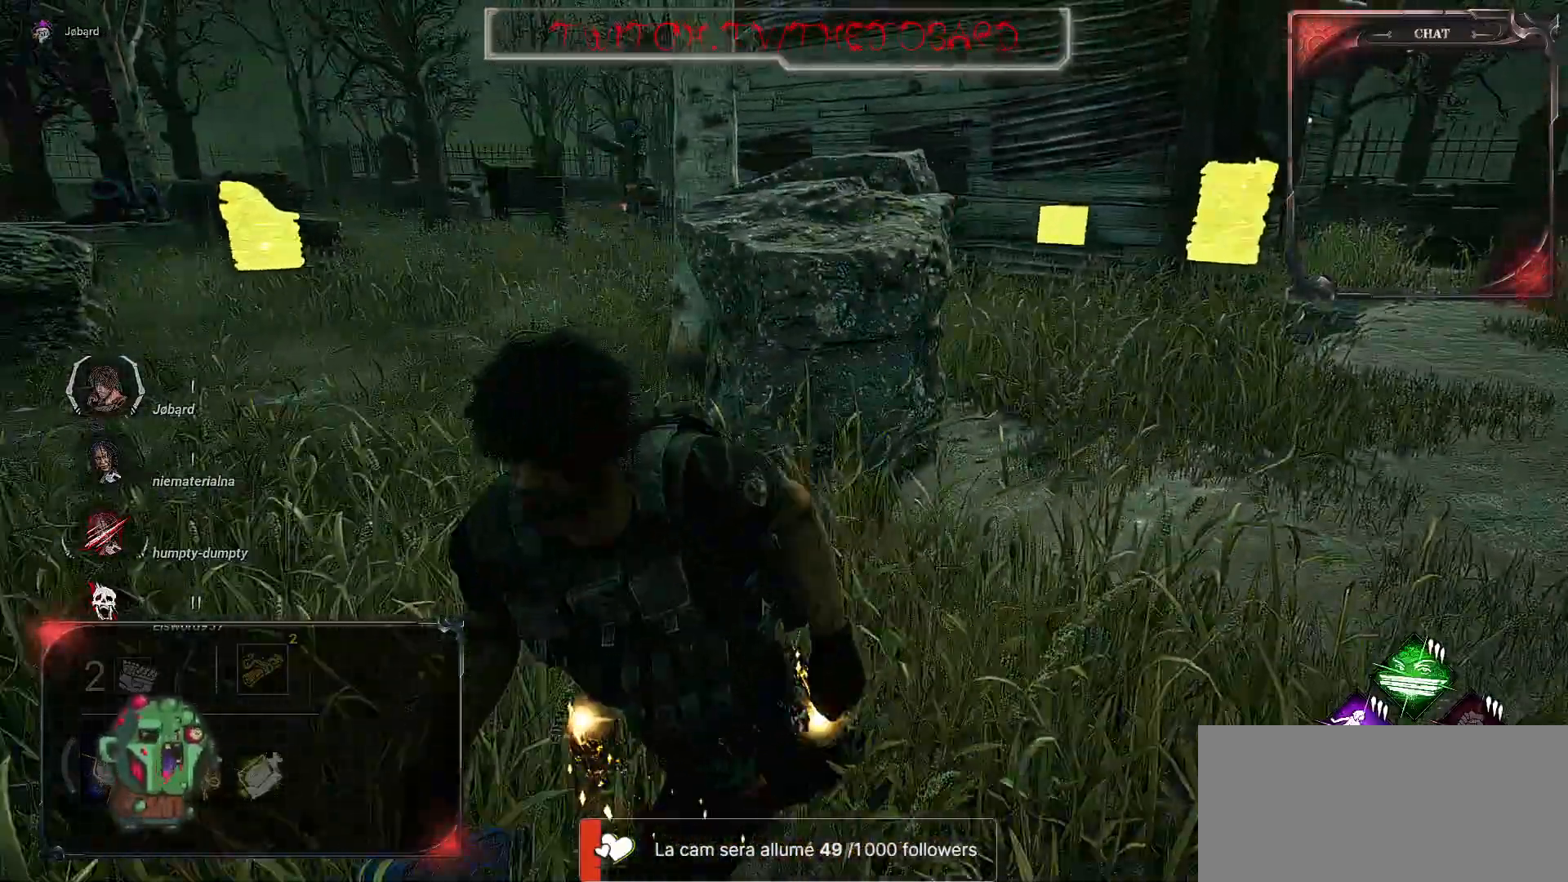
{"keys": ["q", "shift"], "mouse": [], "events": [[84, "s", "up"]]}
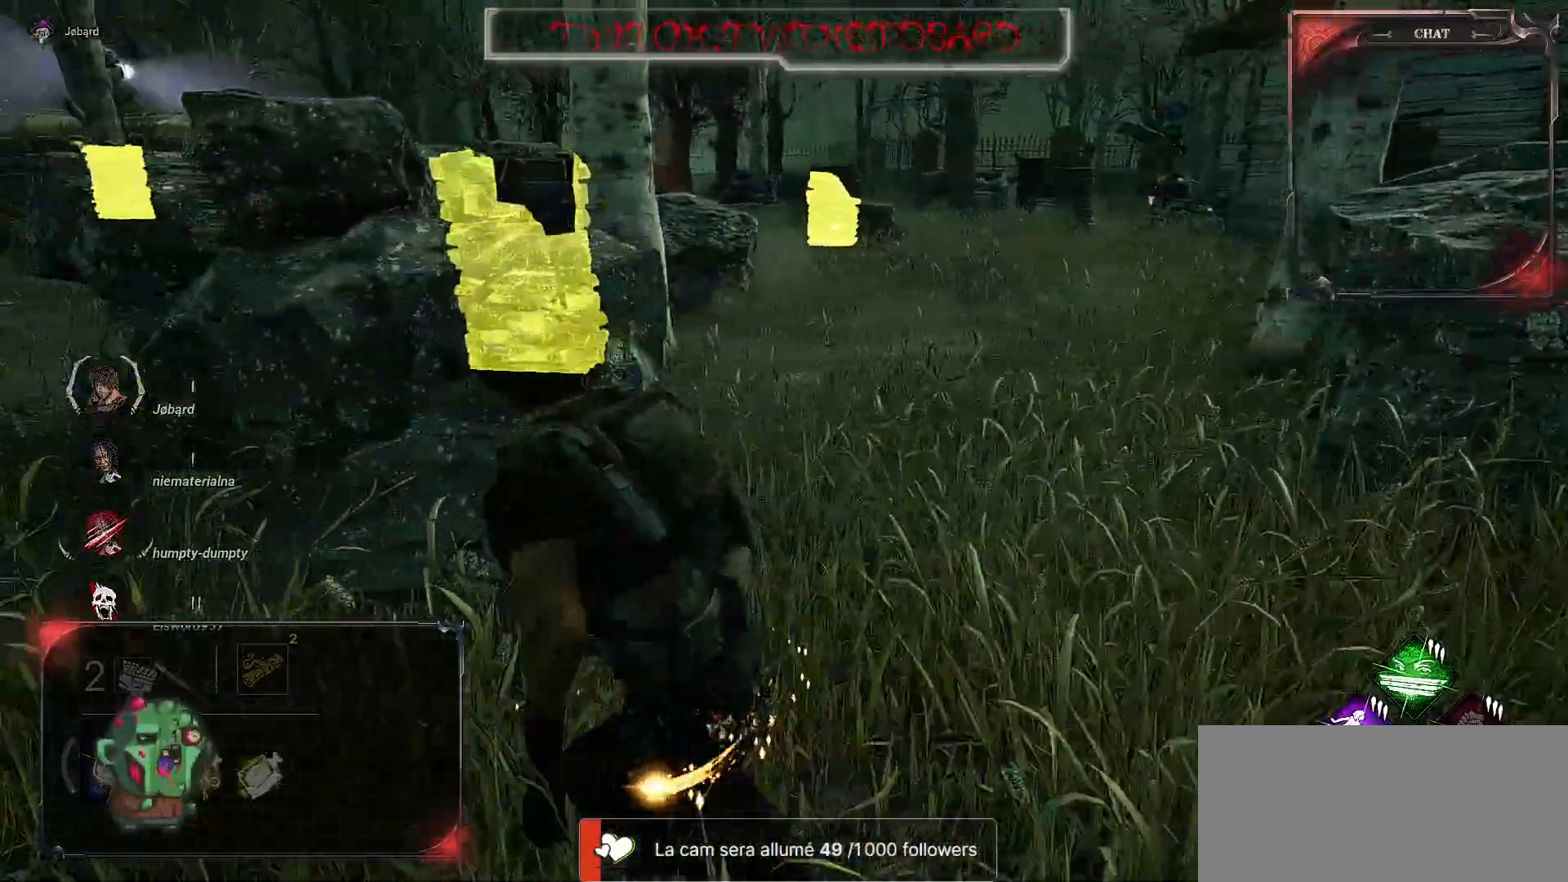
{"keys": ["shift", "z"], "mouse": [], "events": [[67, "q", "up"], [67, "z", "down"], [234, "d", "down"], [484, "d", "up"]]}
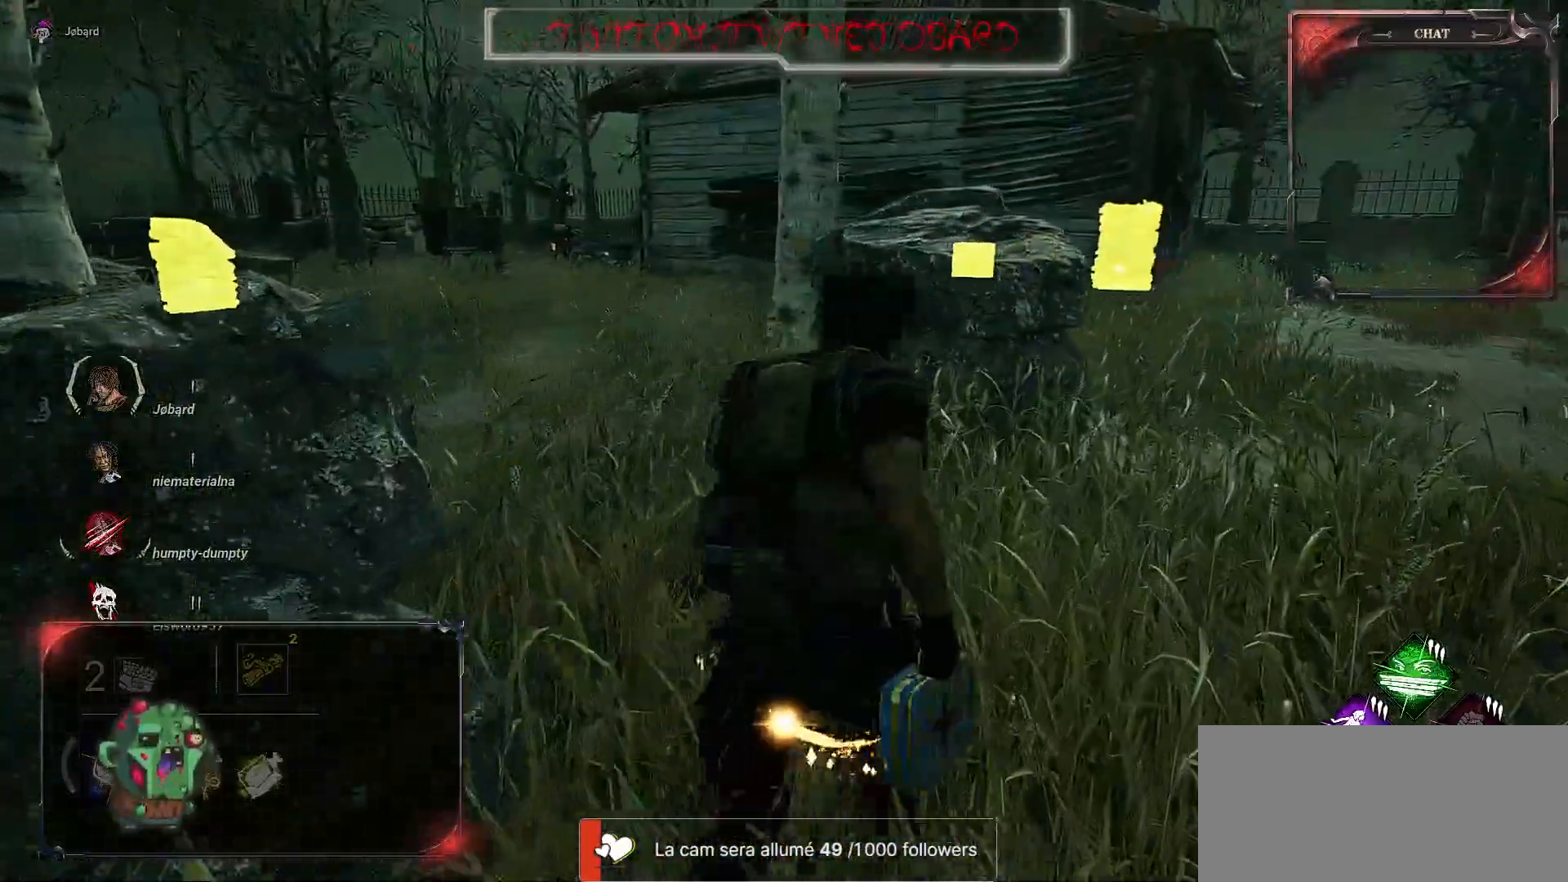
{"keys": ["q", "shift", "z"], "mouse": [], "events": [[234, "q", "down"]]}
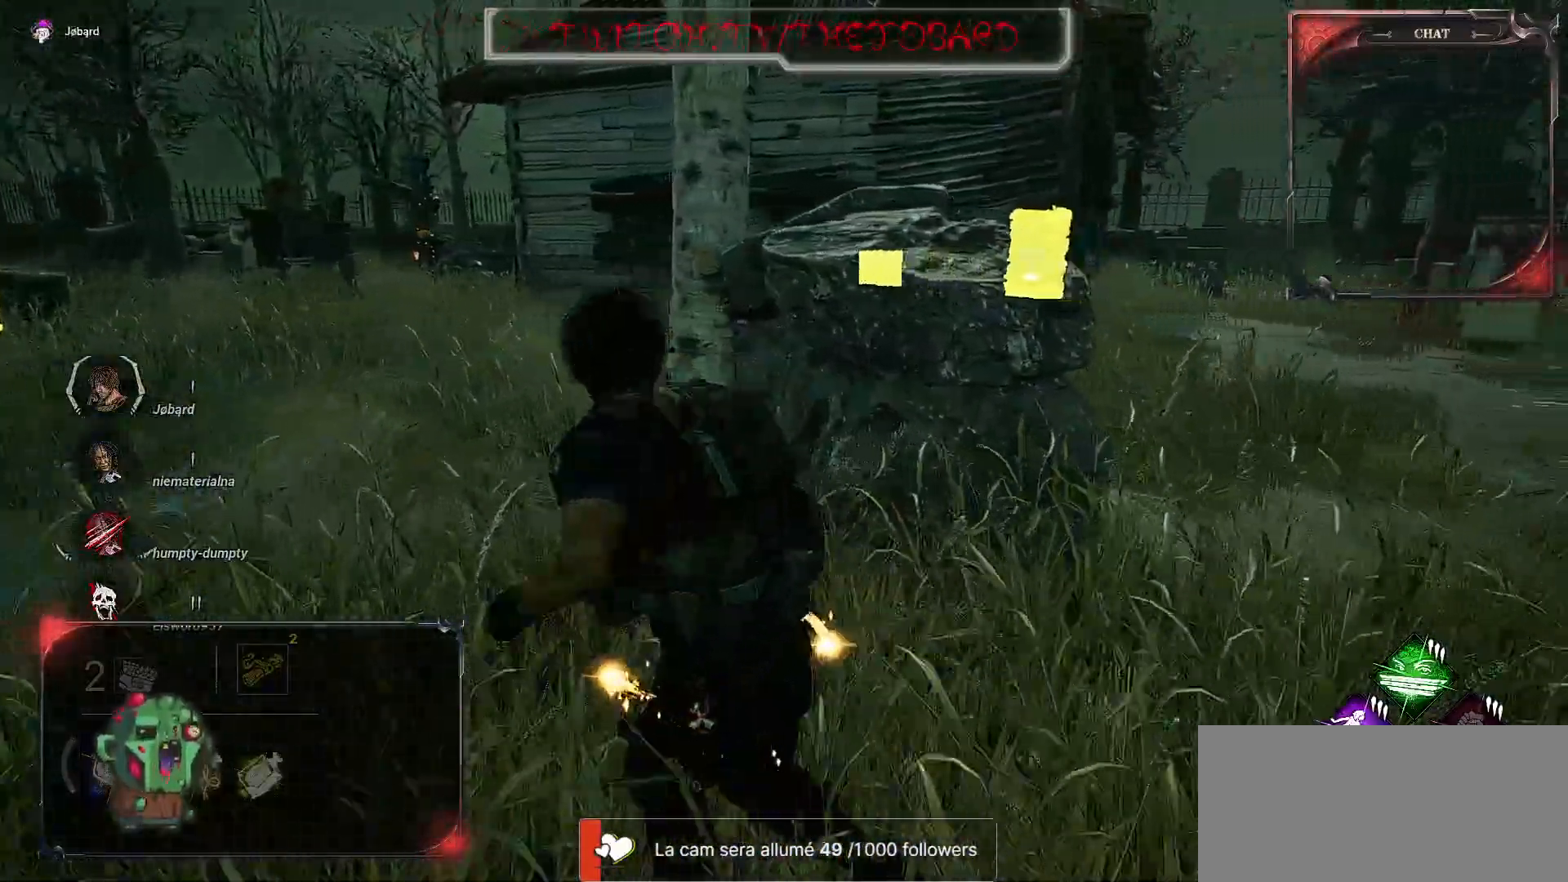
{"keys": ["q", "shift", "z"], "mouse": [], "events": []}
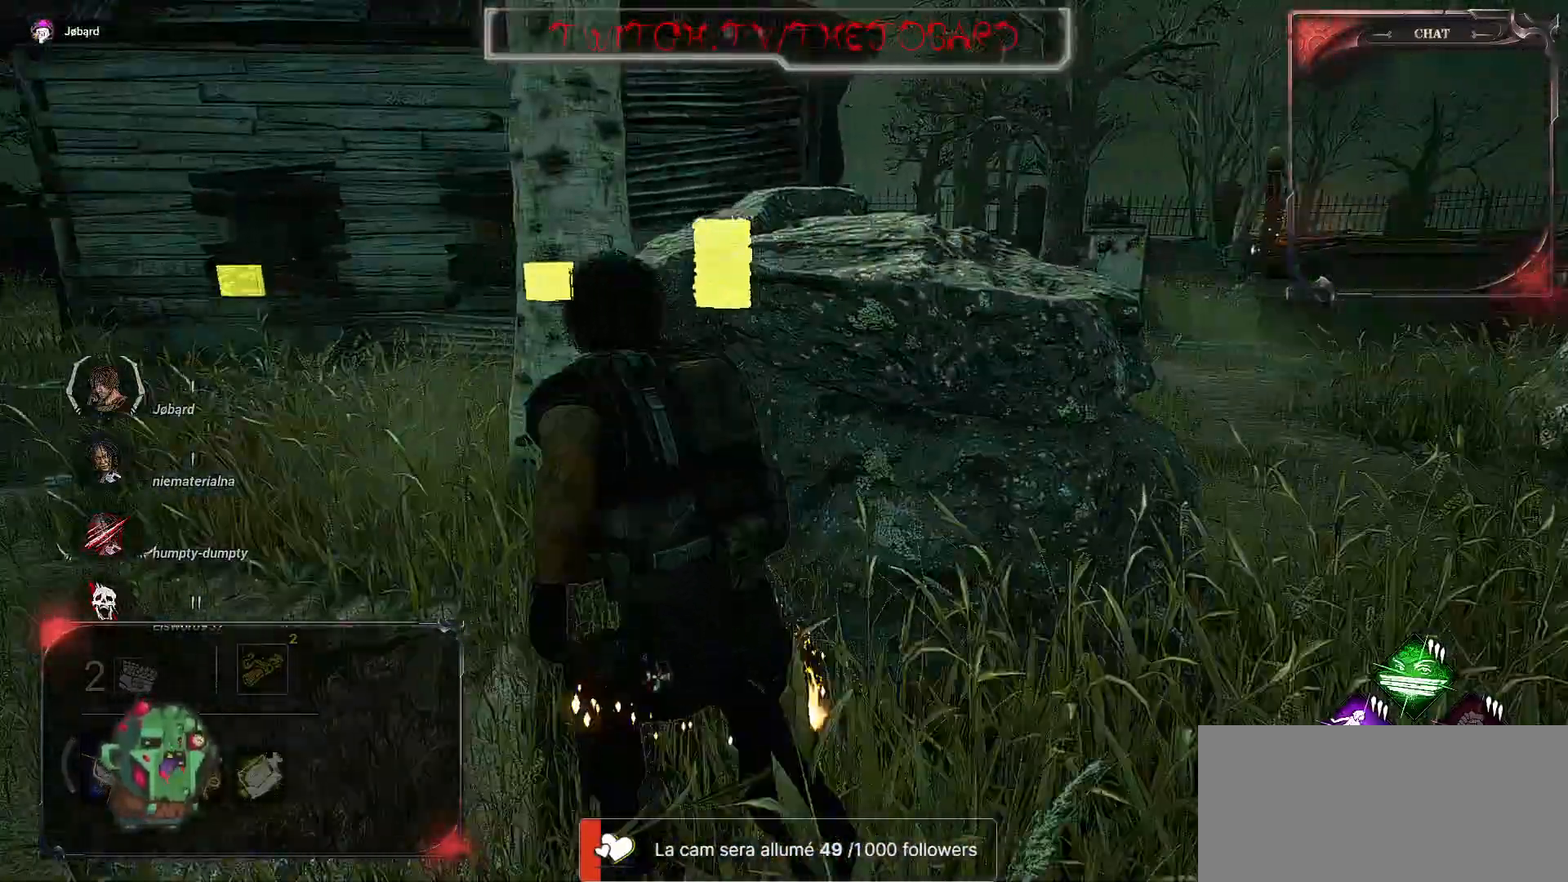
{"keys": ["q", "shift", "z"], "mouse": [], "events": []}